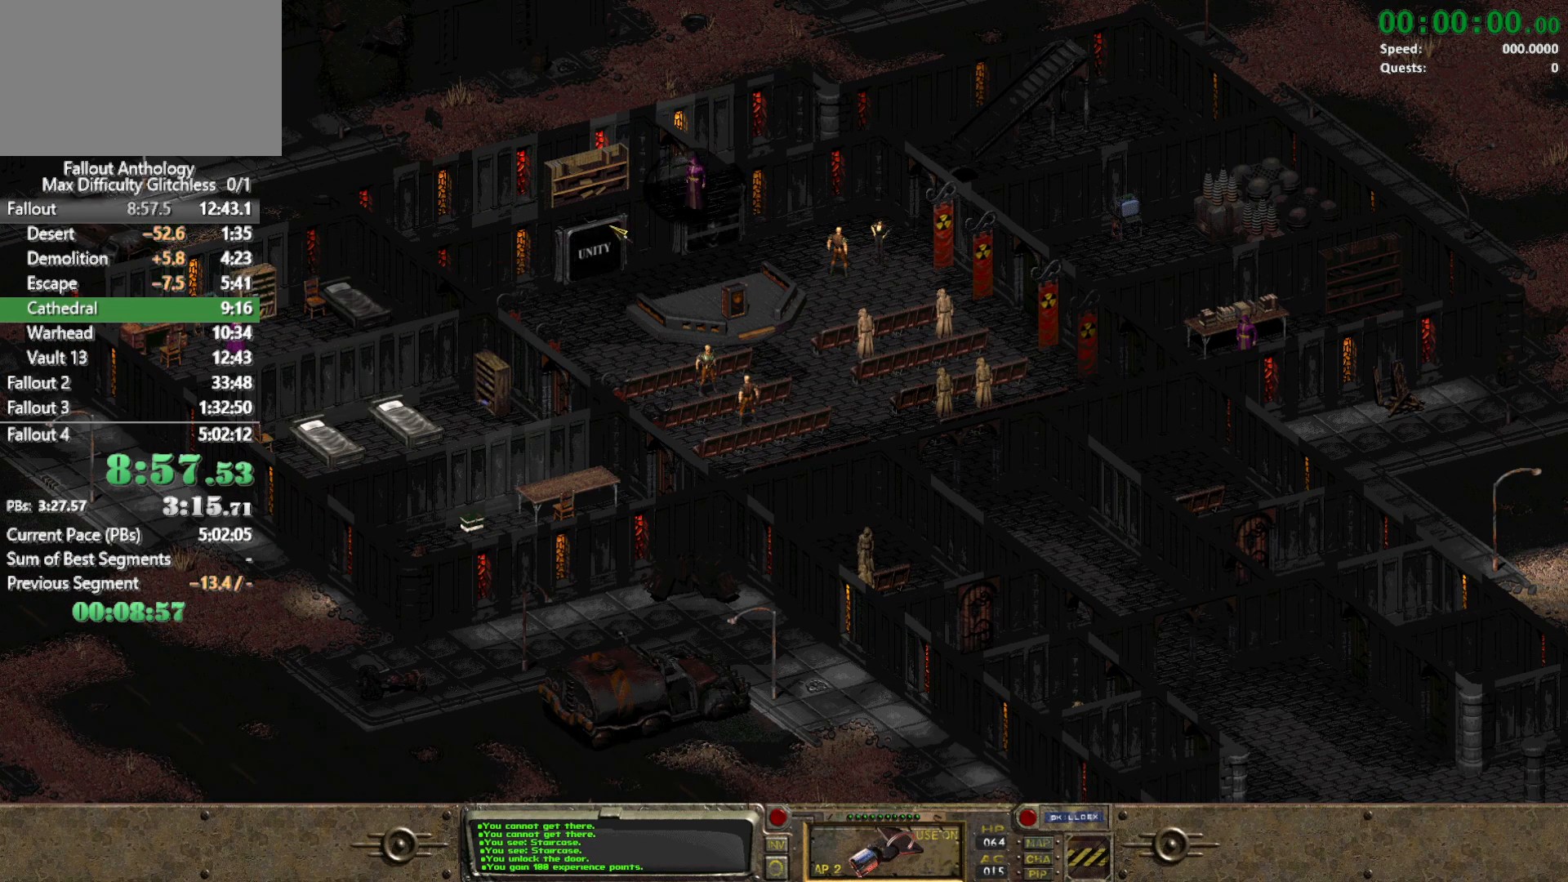
Gameplay with keyboard and mouse; each line is a JSON object with the keys and mouse buttons held at the frame after it. "events" lists presses ("down") and releases ("up") of "1", "2", "3", "4", "5", "a", "alt", "c", "caps_lock", "ctrl", "d", "down", "e", "f", "g", "left", "q", "r", "return", "right", "s", "shift", "space", "t", "tab", "up", "v", "w", "x", "z", "mouse_left", "mouse_right", "mouse_mb4" and "mouse_mb5" between this image and that frame as [ms after this image, input, new state], when the widget could be followed in between. "mouse_left", "mouse_right", "mouse_mb4", "mouse_mb5" = the "left", "right", "mb4", "mb5" buttons of the "mouse" list. No other keys are recorded. Not read: mouse_move mouse_wheel_down mouse_wheel_up.
{"keys": [], "mouse": [], "events": [[33, "mouse_right", "up"], [417, "mouse_left", "down"], [500, "mouse_left", "up"]]}
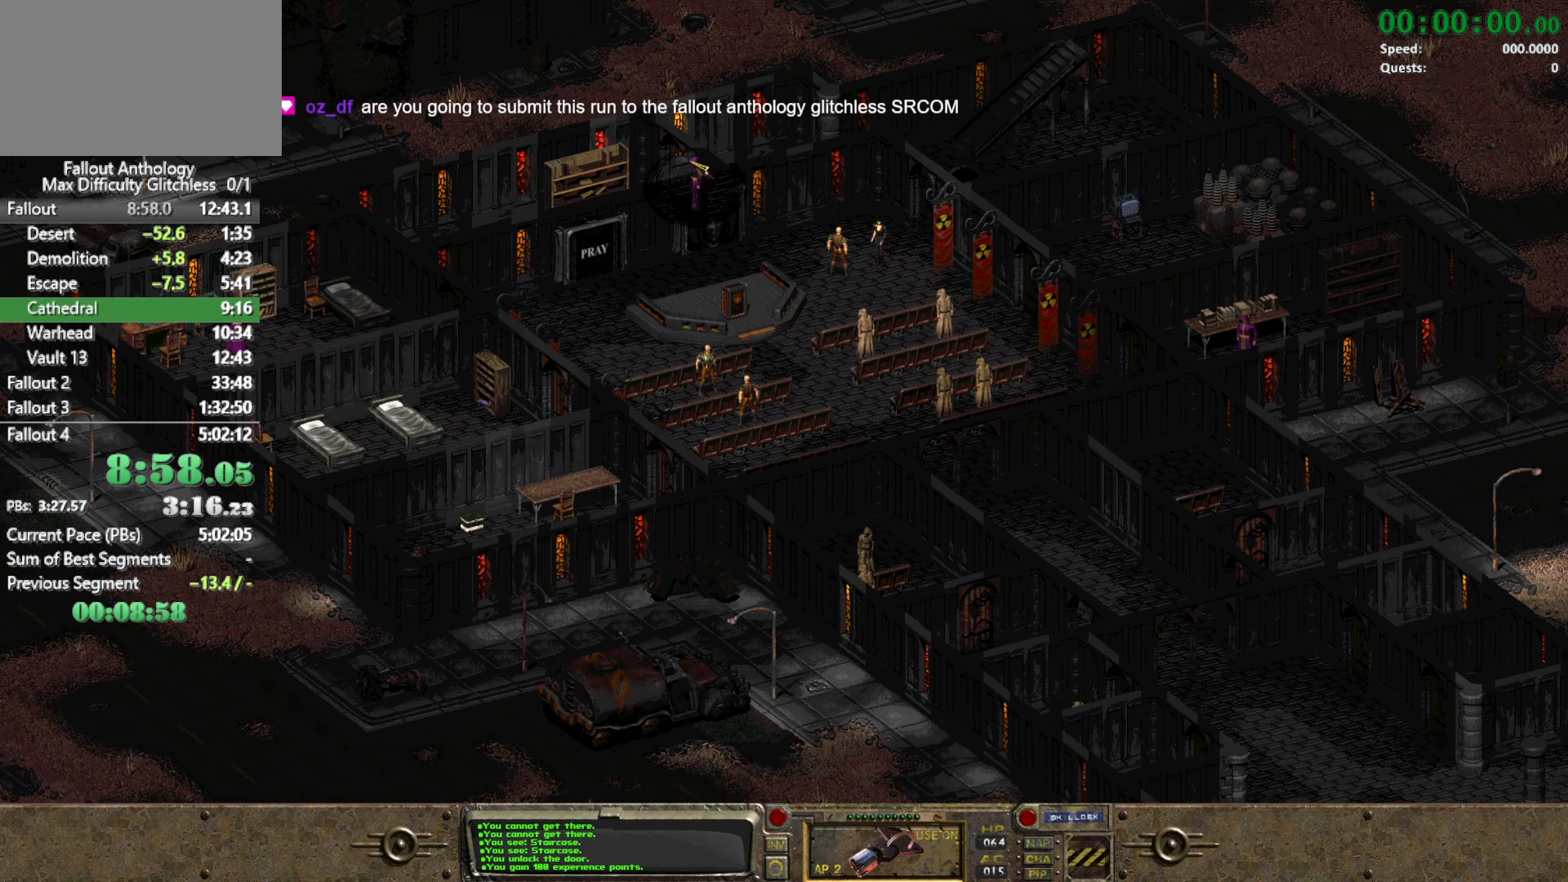
{"keys": [], "mouse": [], "events": [[150, "mouse_left", "down"], [233, "mouse_left", "up"], [333, "mouse_left", "down"], [433, "mouse_left", "up"]]}
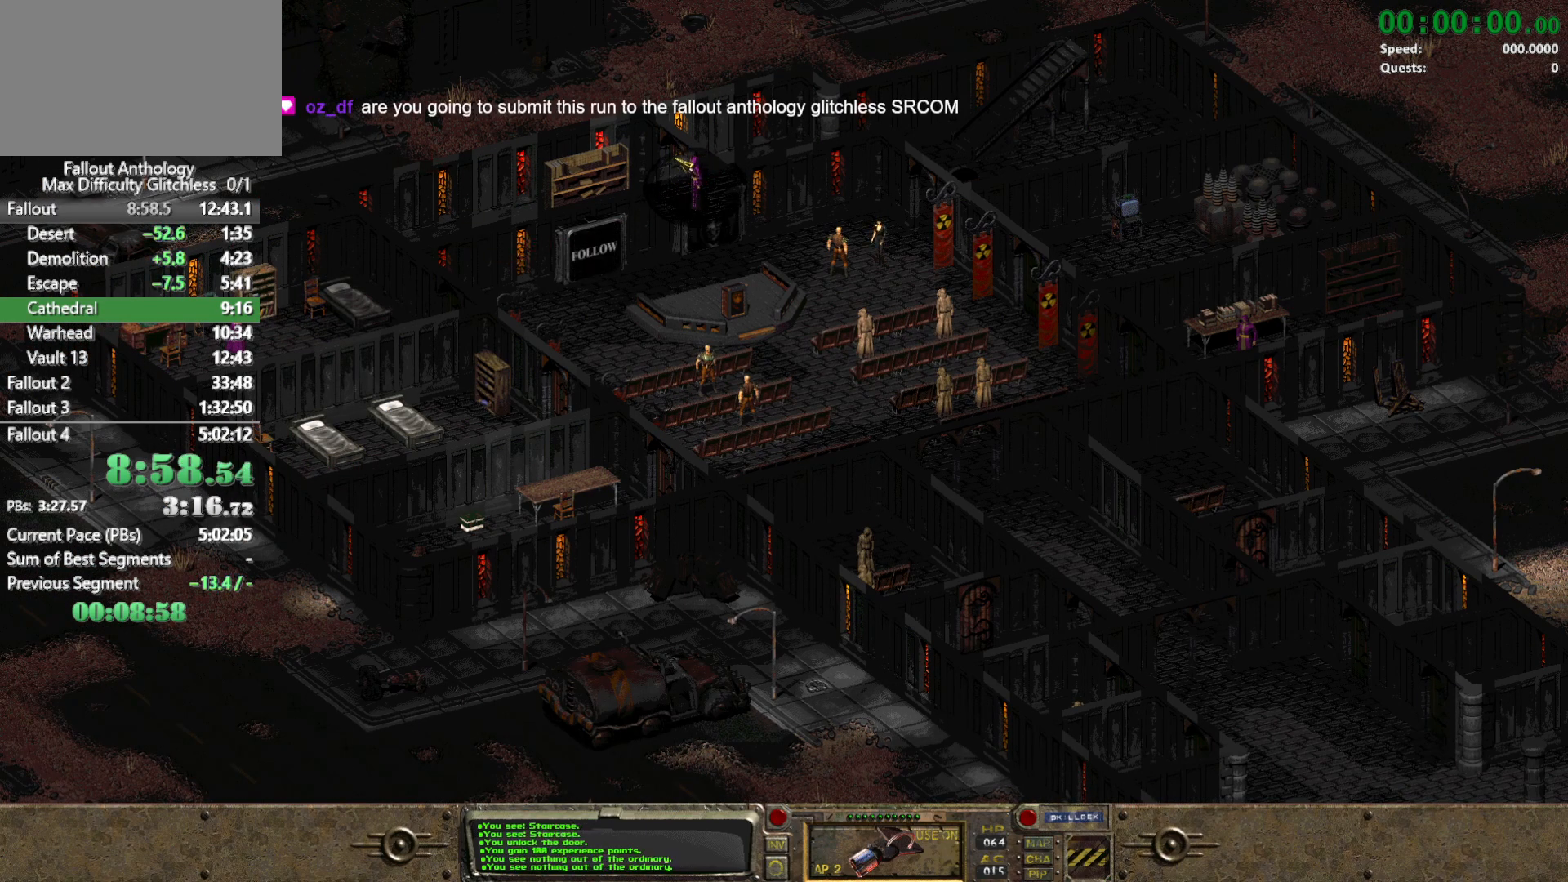
{"keys": [], "mouse": [], "events": [[117, "mouse_left", "down"], [217, "mouse_left", "up"]]}
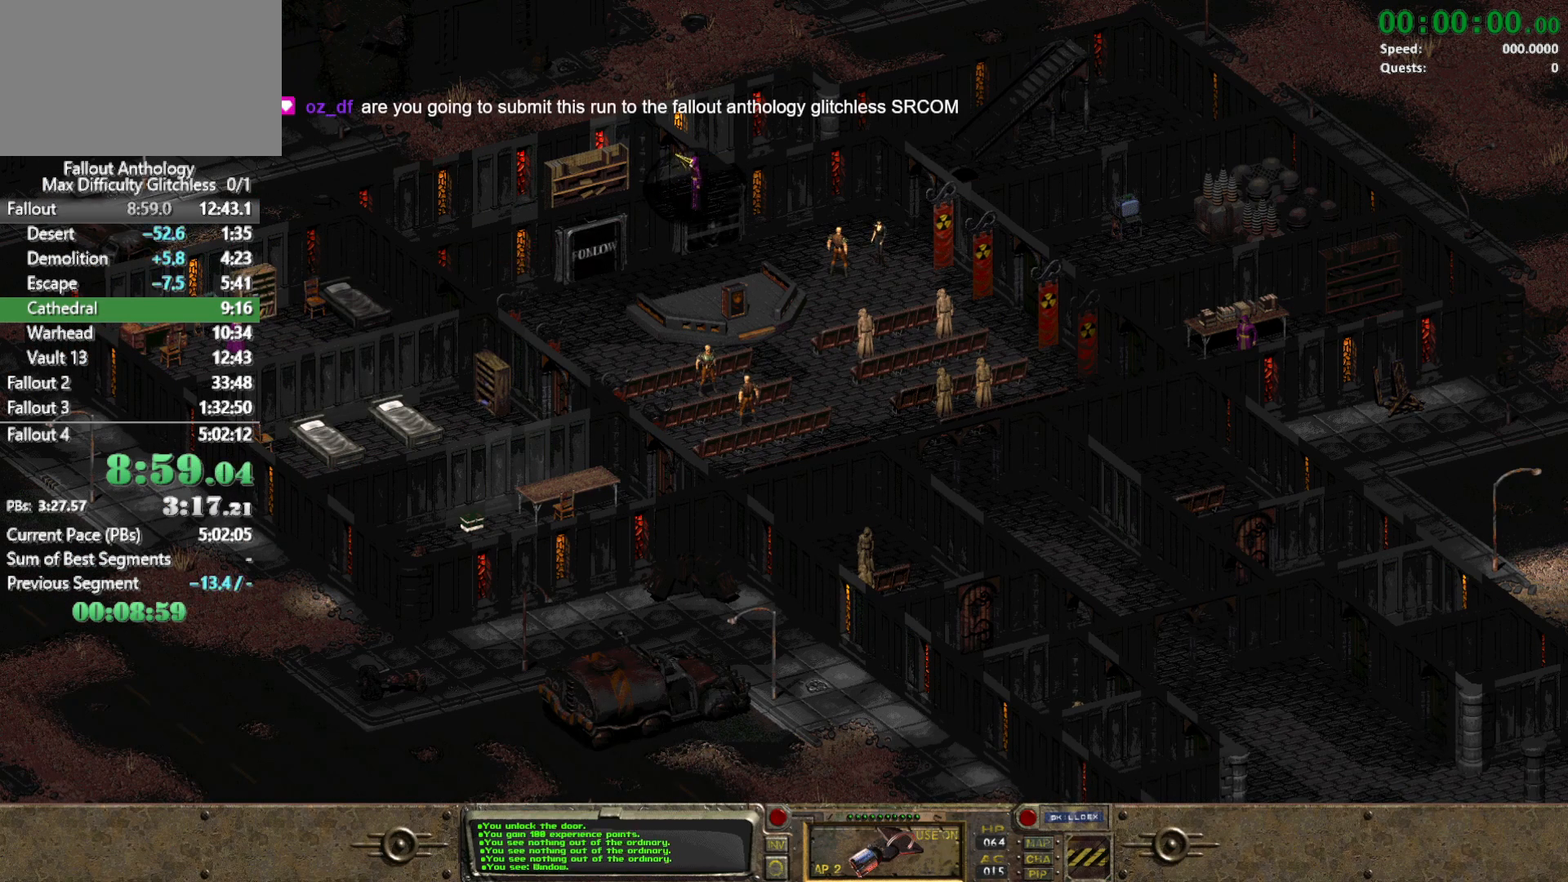
{"keys": [], "mouse": ["left"], "events": [[133, "mouse_left", "down"], [217, "mouse_left", "up"], [500, "mouse_left", "down"]]}
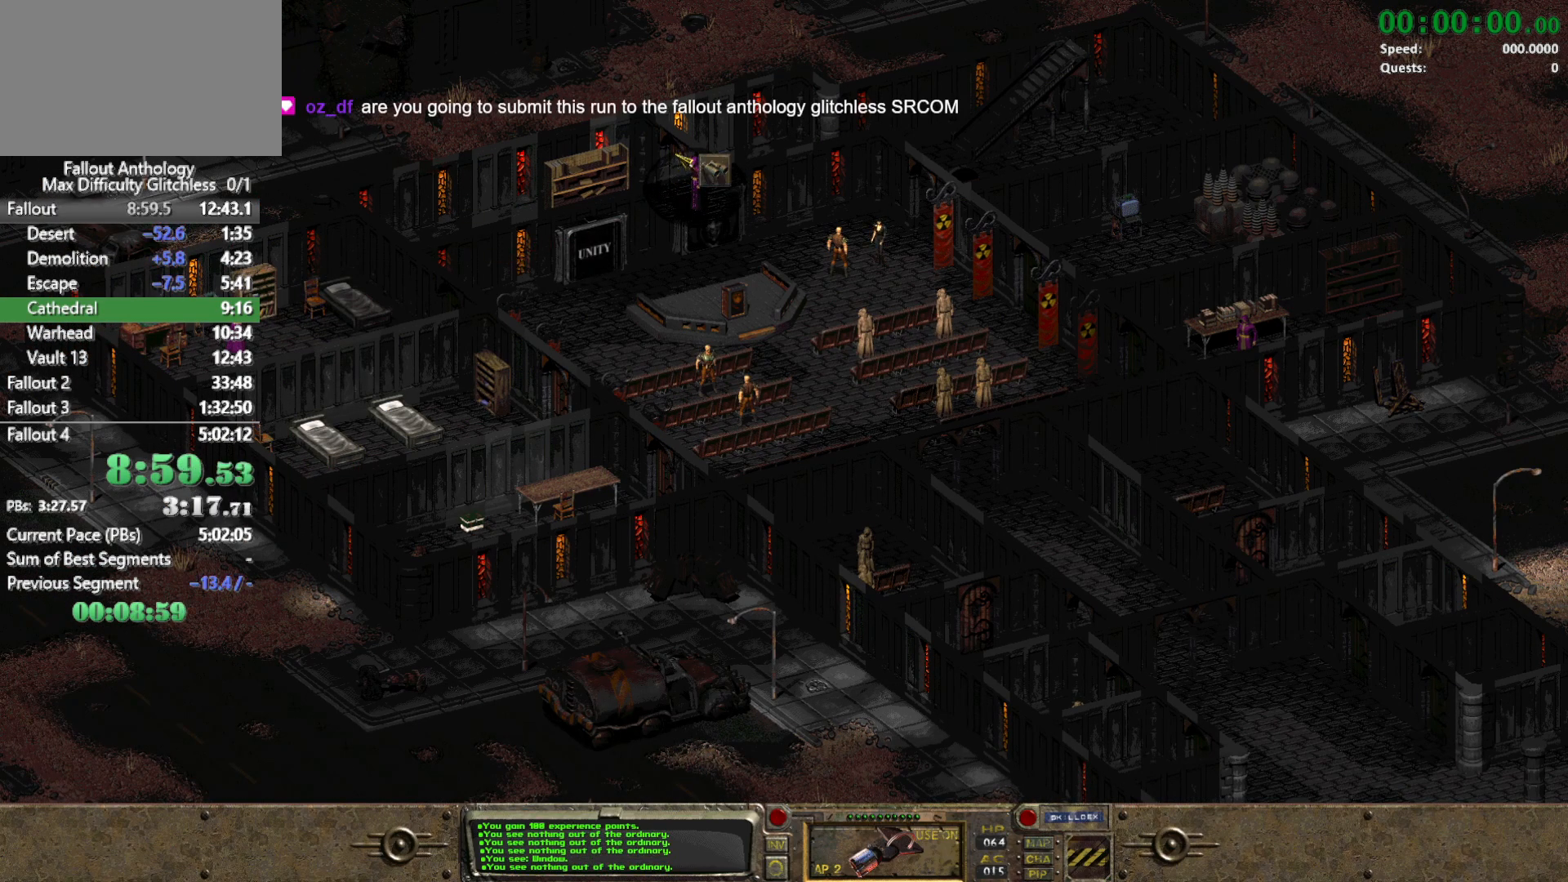
{"keys": [], "mouse": ["left"], "events": [[183, "mouse_left", "up"], [283, "mouse_left", "down"], [383, "mouse_left", "up"], [467, "mouse_left", "down"]]}
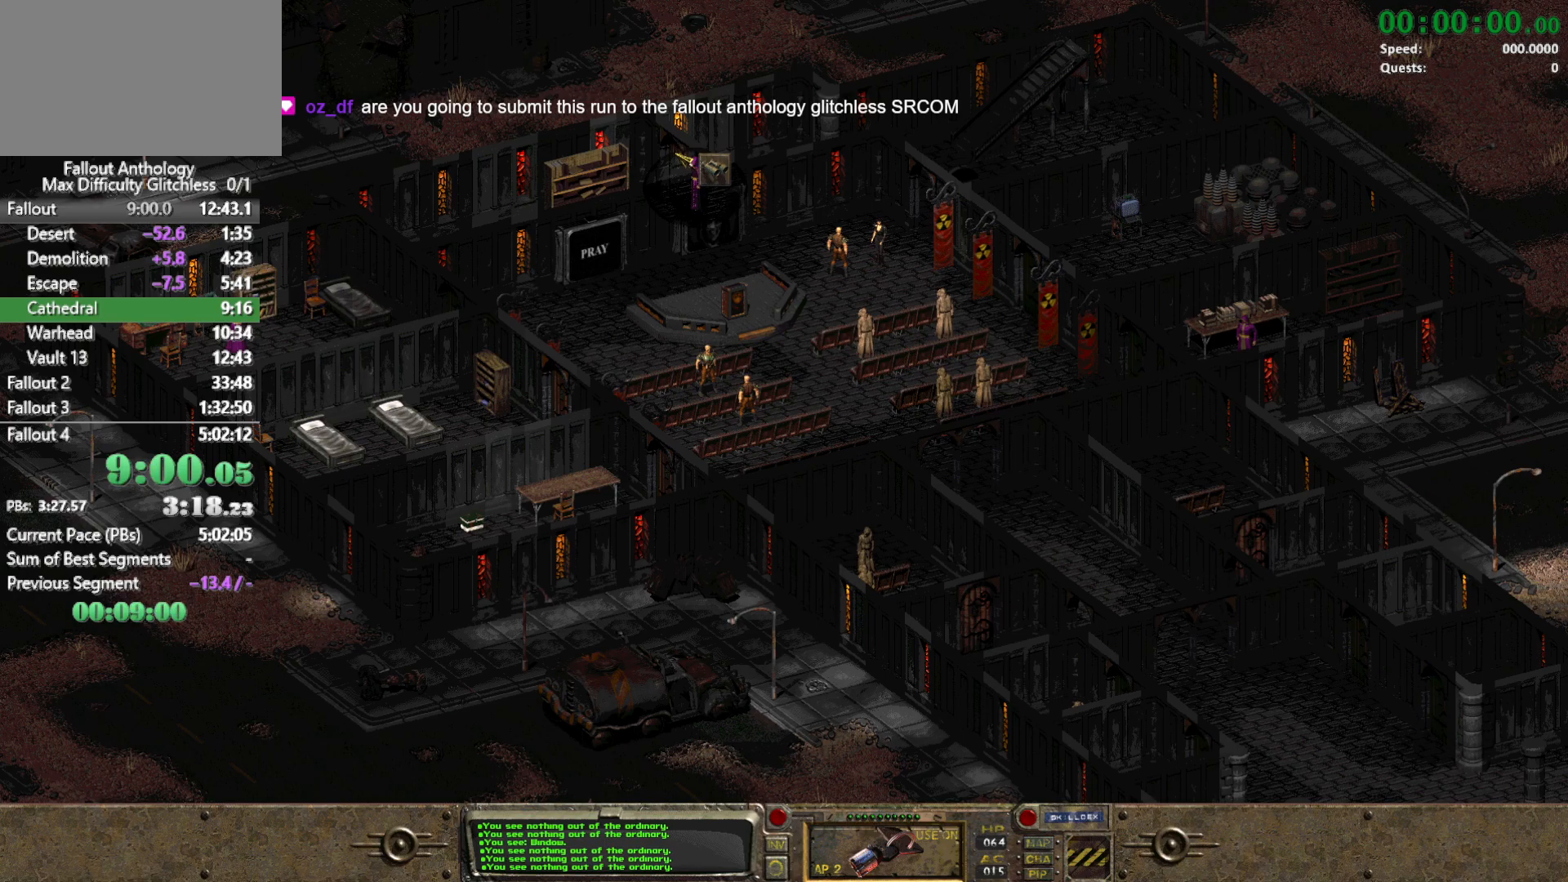
{"keys": [], "mouse": ["right"], "events": [[17, "mouse_left", "up"], [167, "mouse_left", "down"], [250, "mouse_left", "up"], [483, "mouse_right", "down"]]}
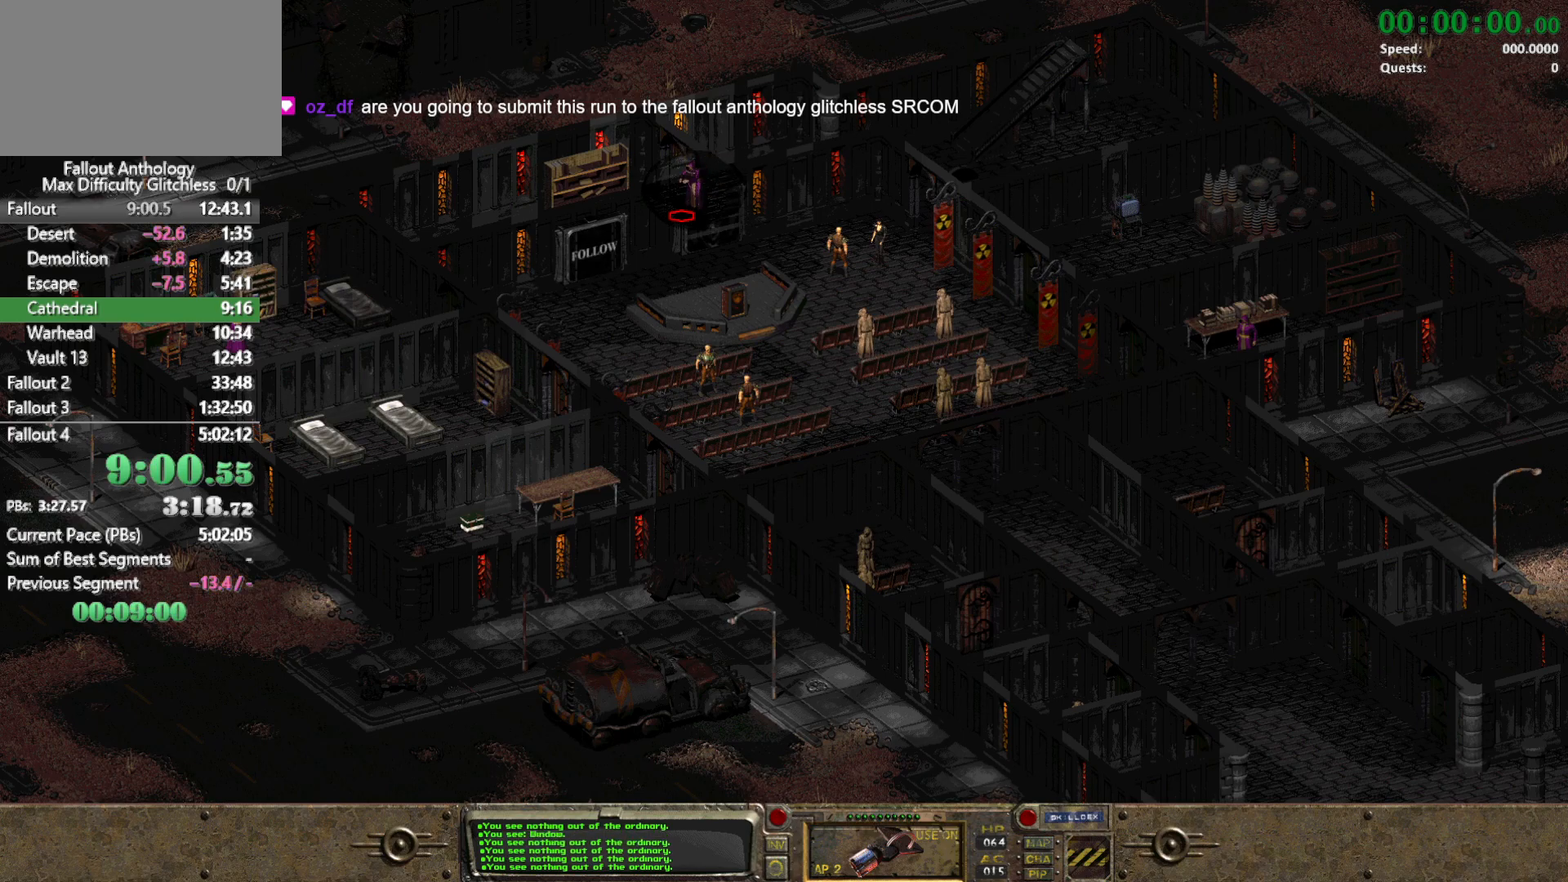
{"keys": [], "mouse": [], "events": [[83, "mouse_right", "up"]]}
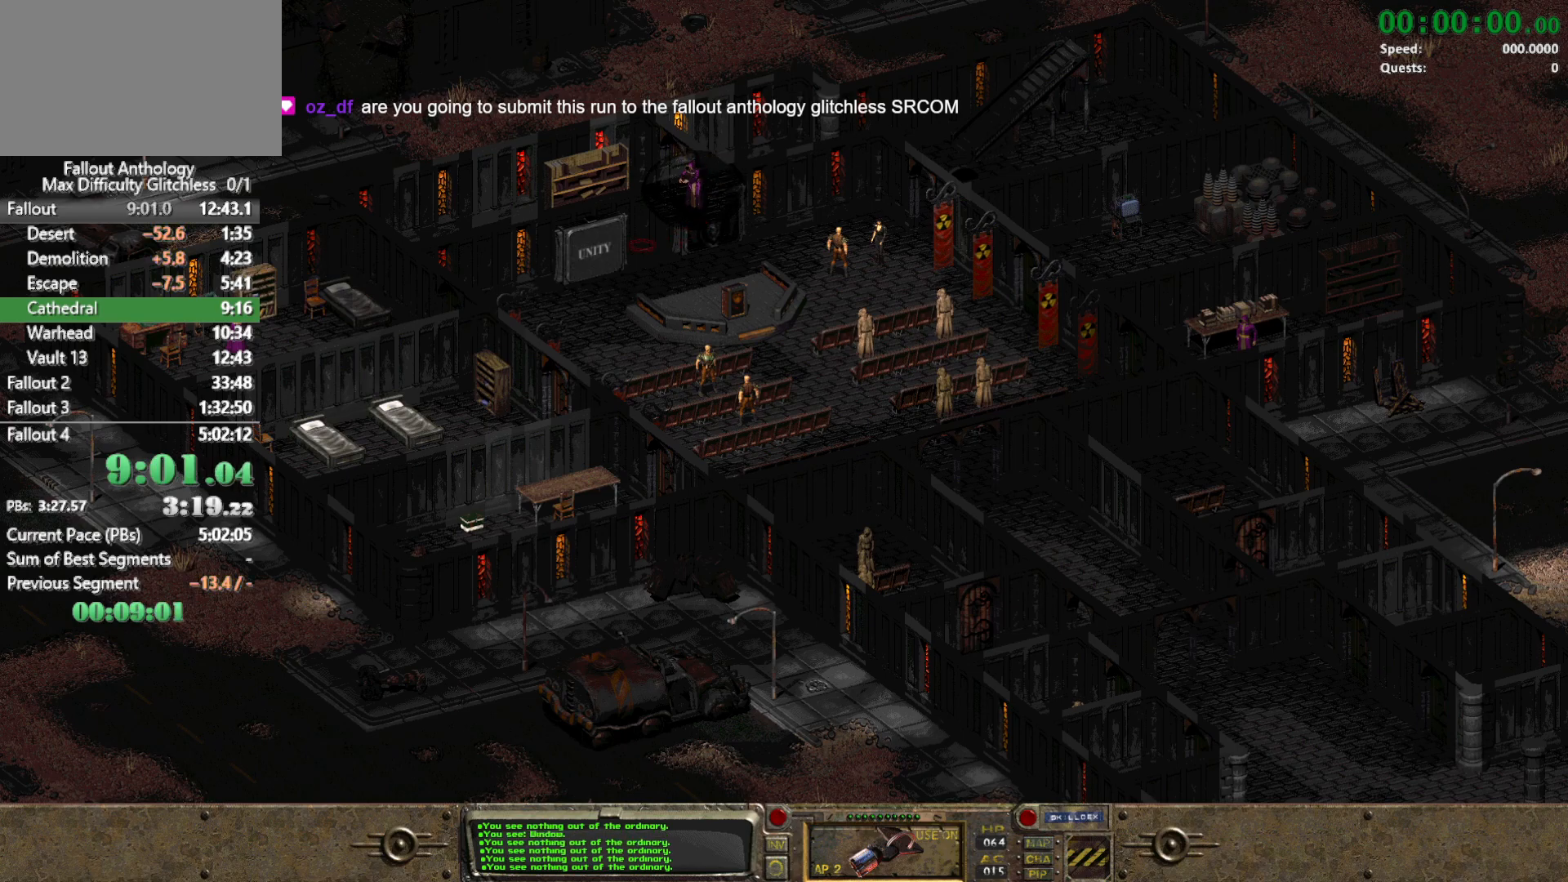
{"keys": [], "mouse": [], "events": []}
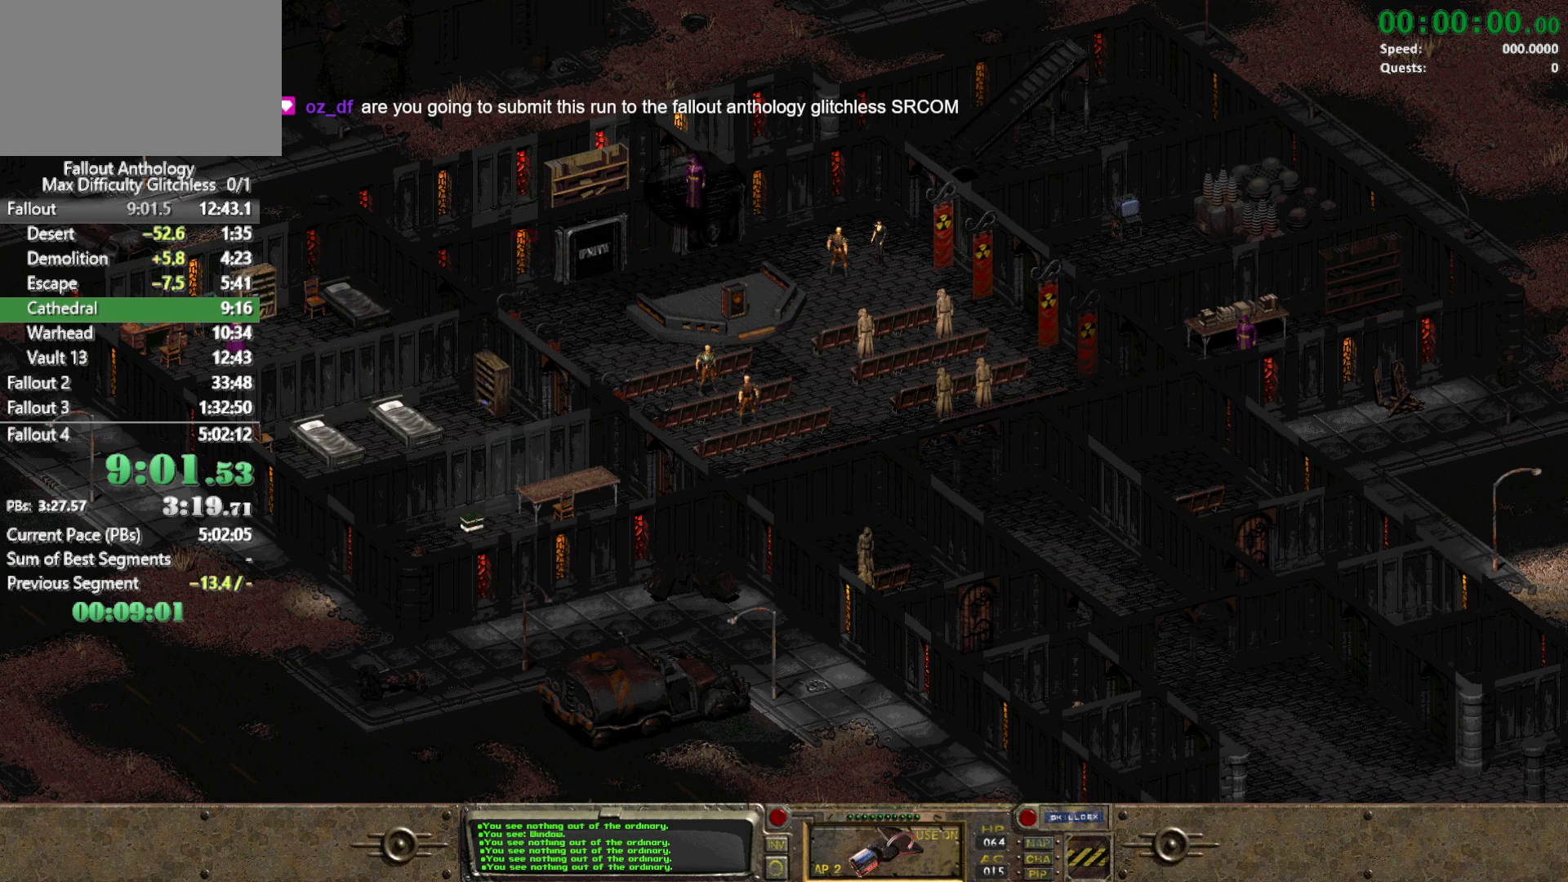
{"keys": [], "mouse": [], "events": [[300, "mouse_left", "down"], [433, "mouse_left", "up"]]}
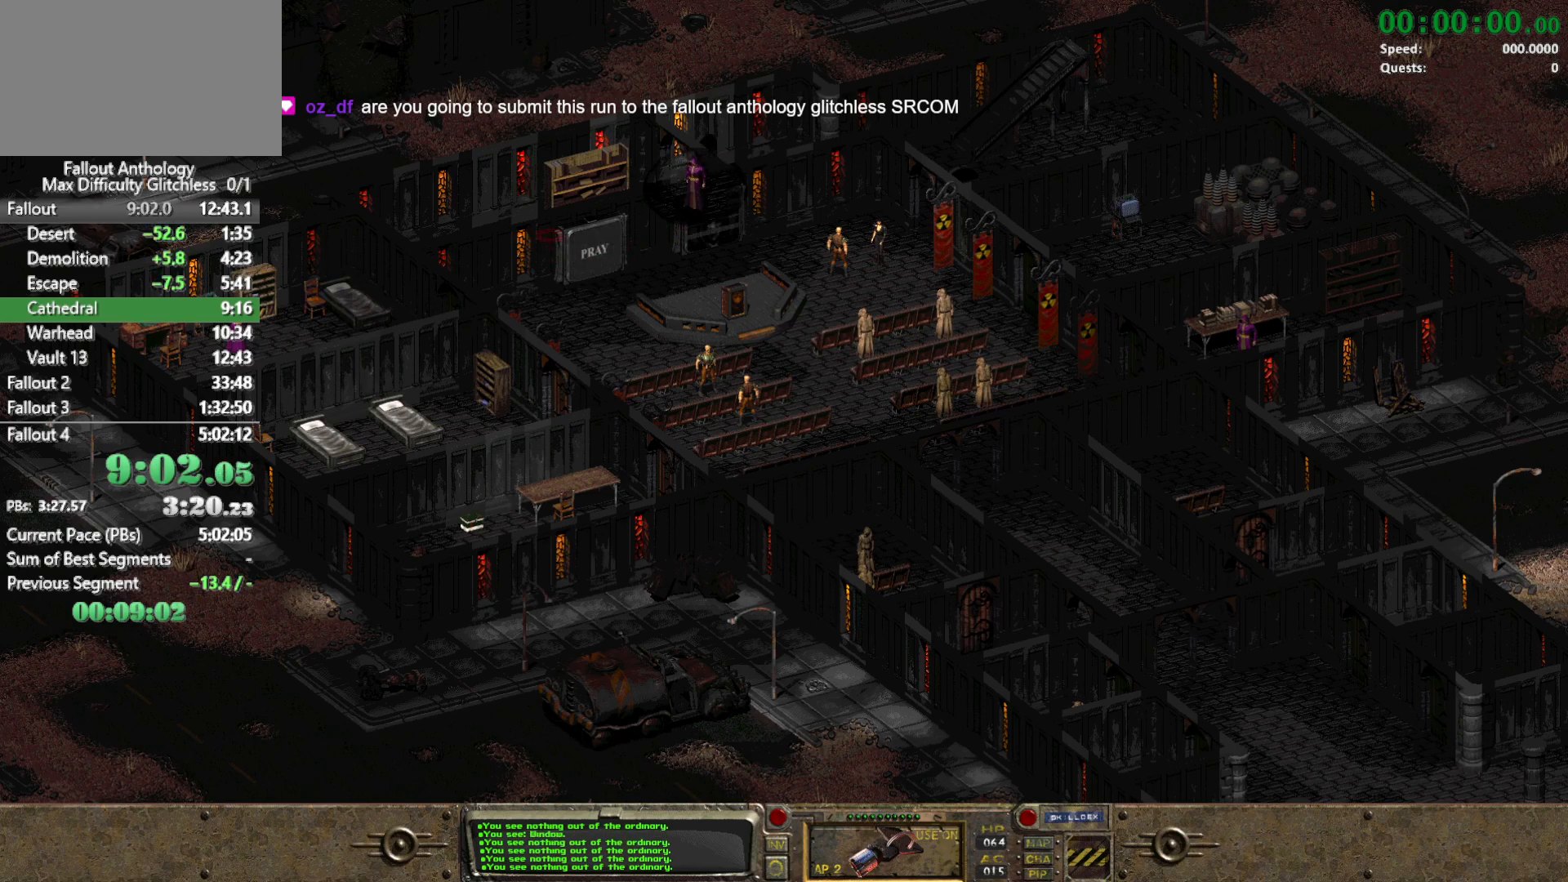
{"keys": [], "mouse": [], "events": [[217, "mouse_left", "down"], [367, "mouse_left", "up"]]}
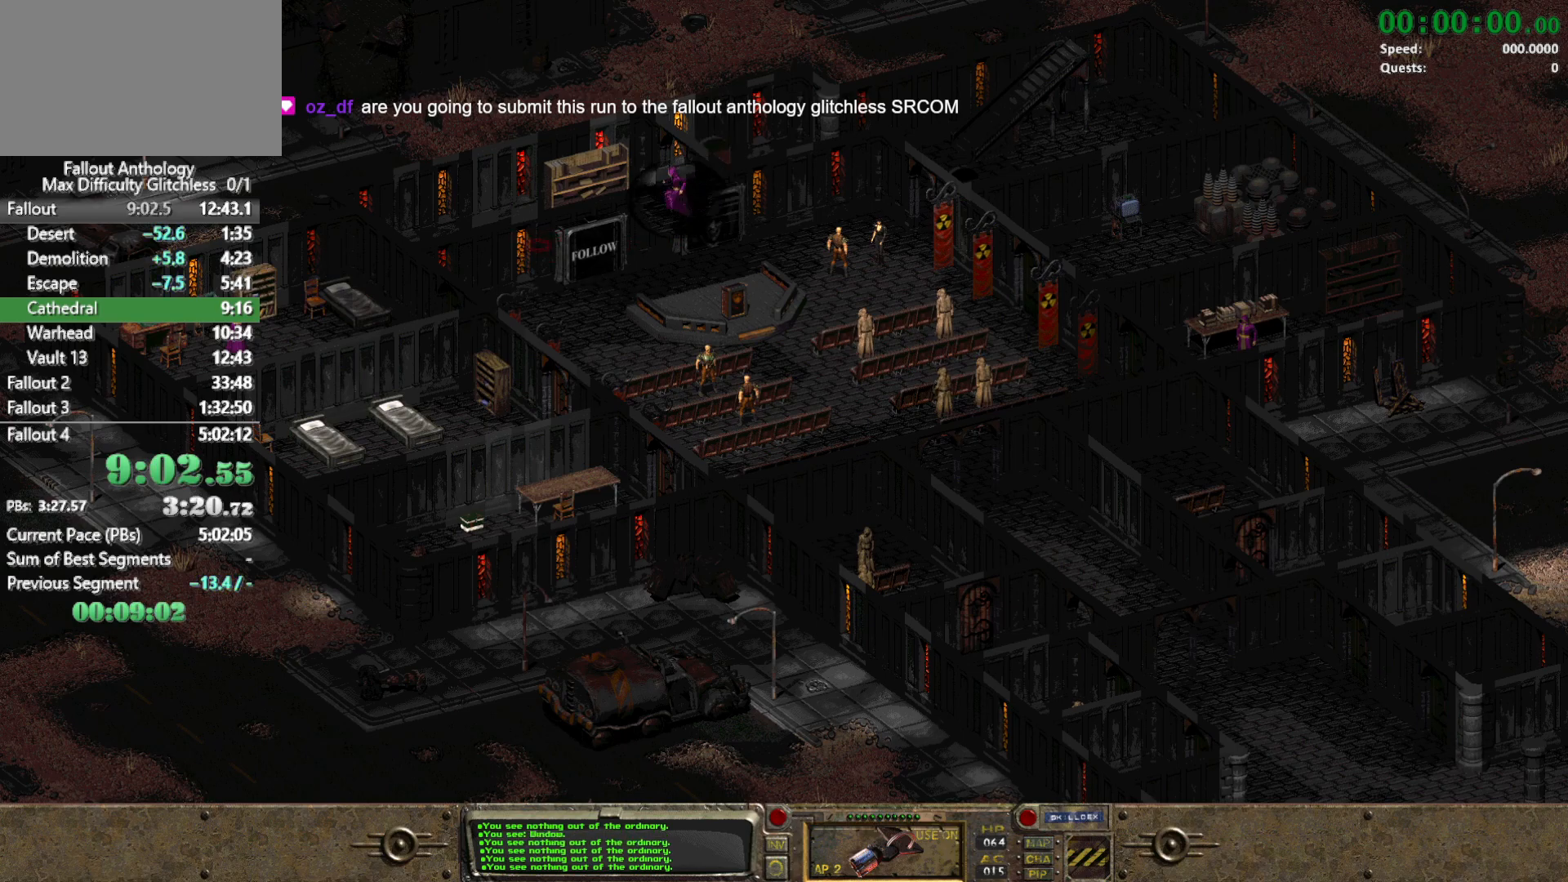
{"keys": [], "mouse": [], "events": [[333, "mouse_right", "down"], [467, "mouse_right", "up"]]}
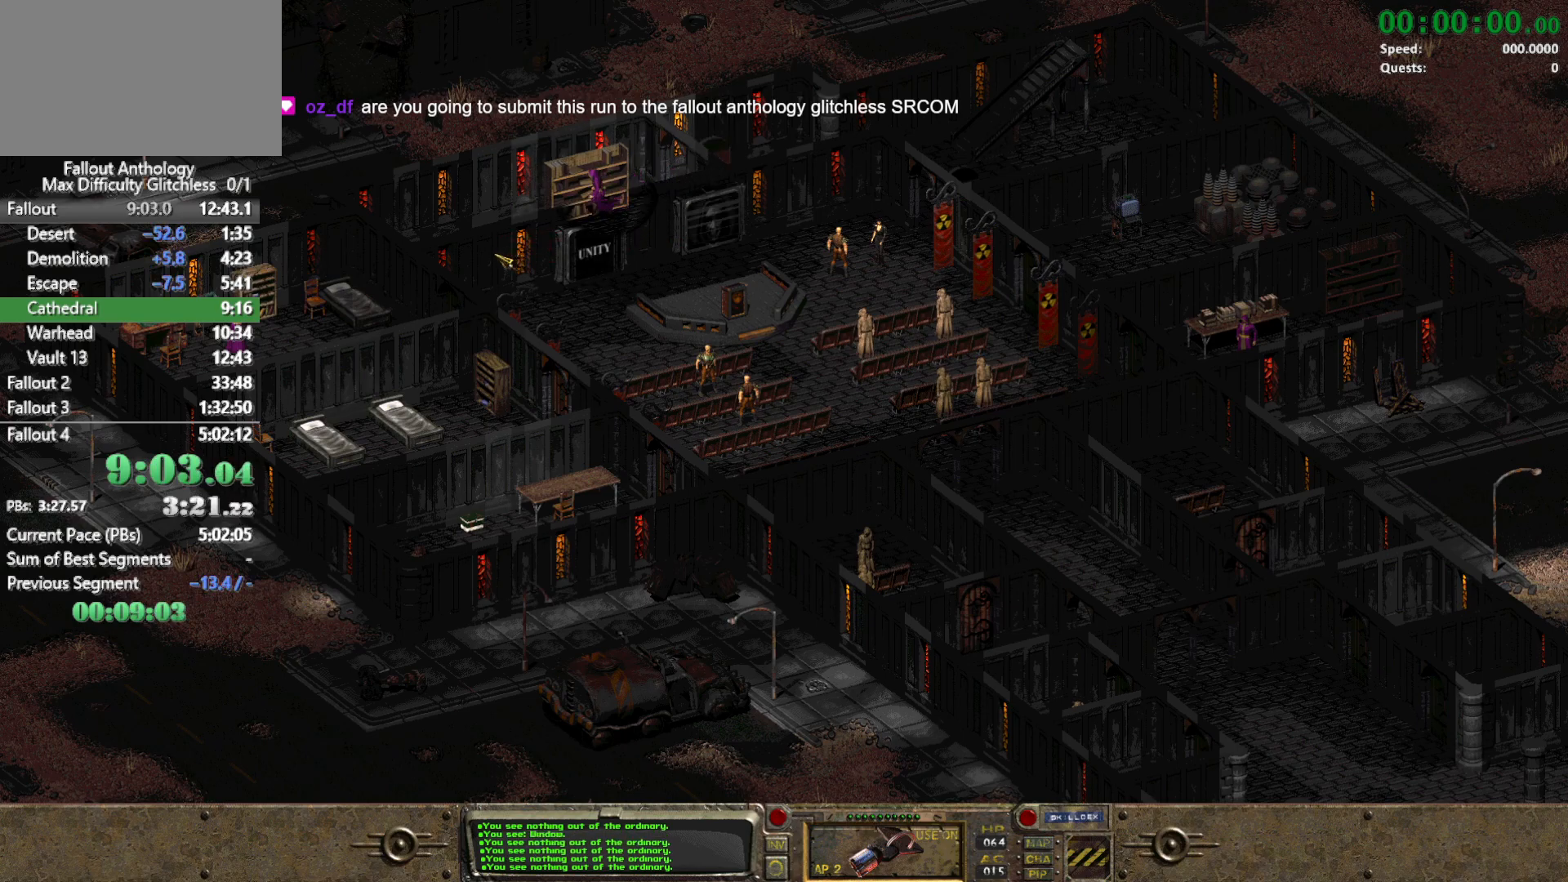
{"keys": [], "mouse": [], "events": []}
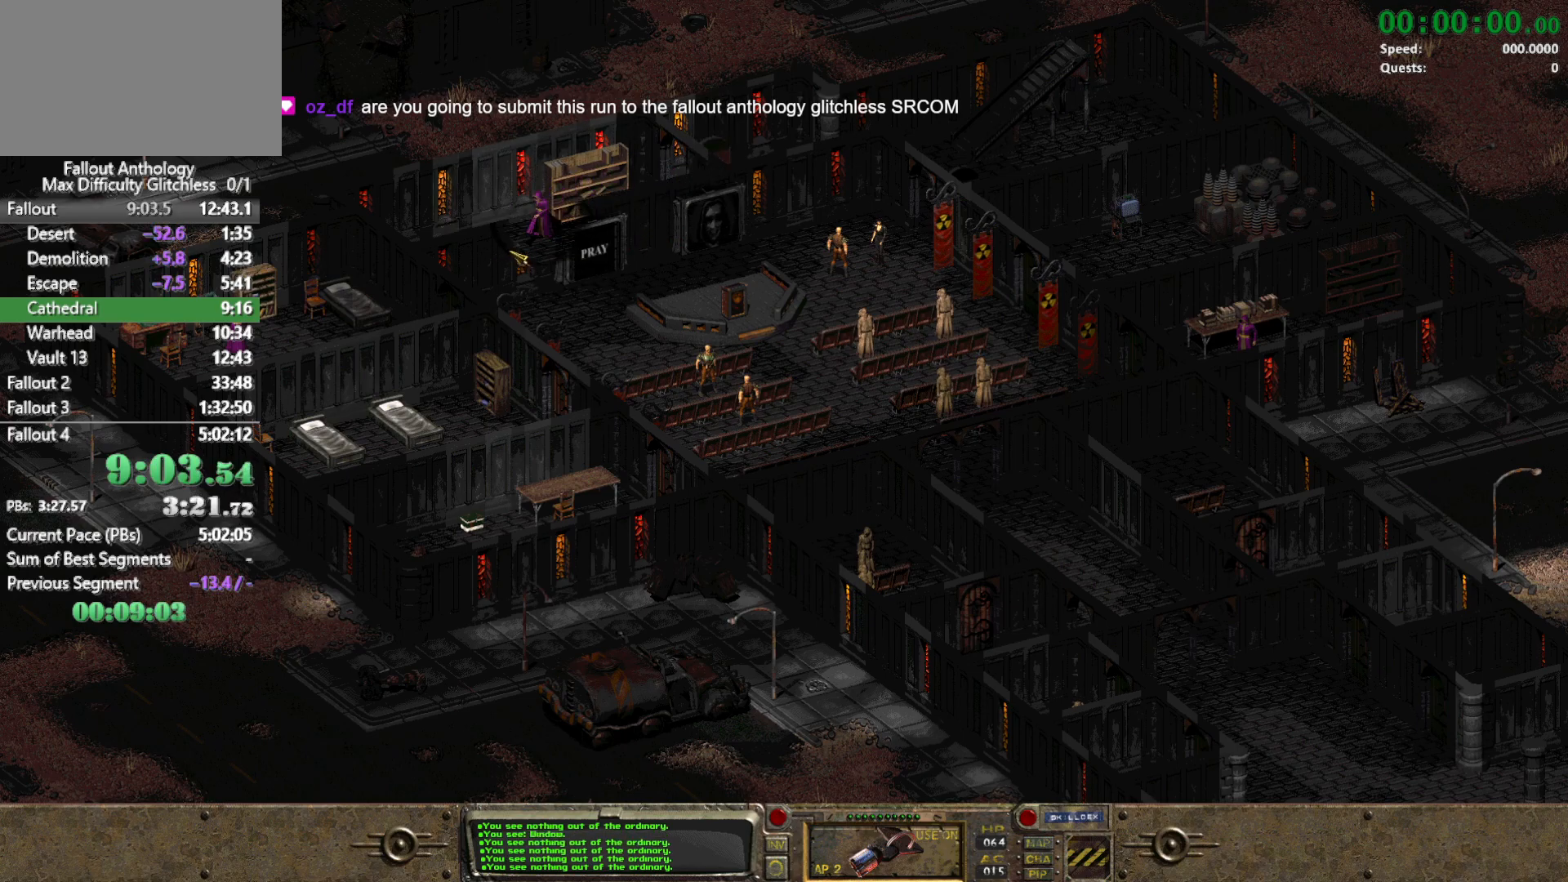
{"keys": [], "mouse": [], "events": [[317, "mouse_left", "down"], [417, "mouse_left", "up"]]}
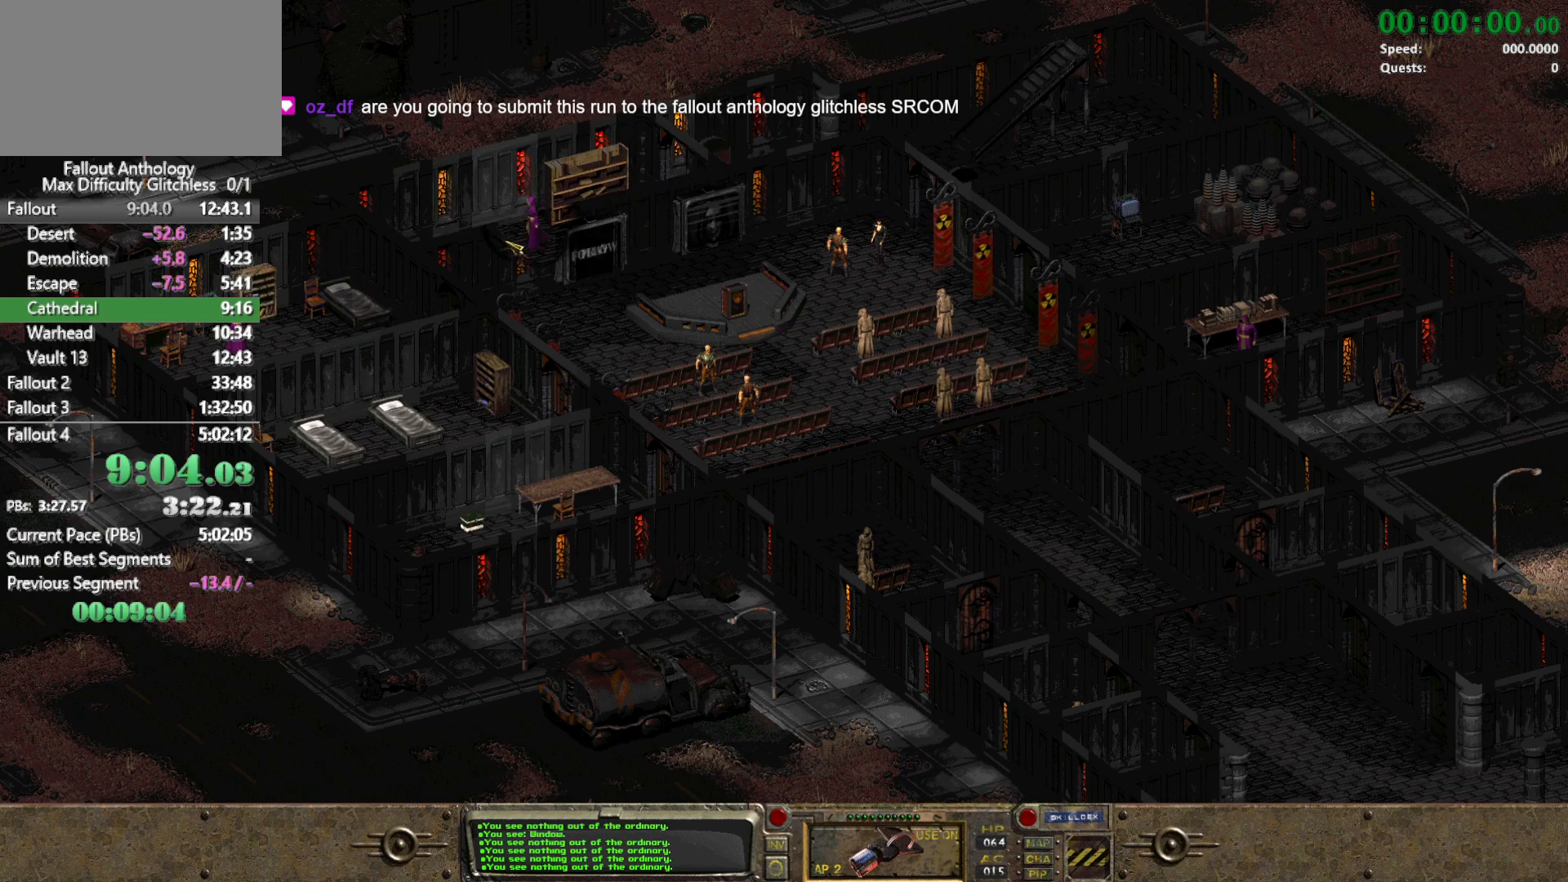
{"keys": [], "mouse": [], "events": [[183, "mouse_left", "down"], [283, "mouse_left", "up"]]}
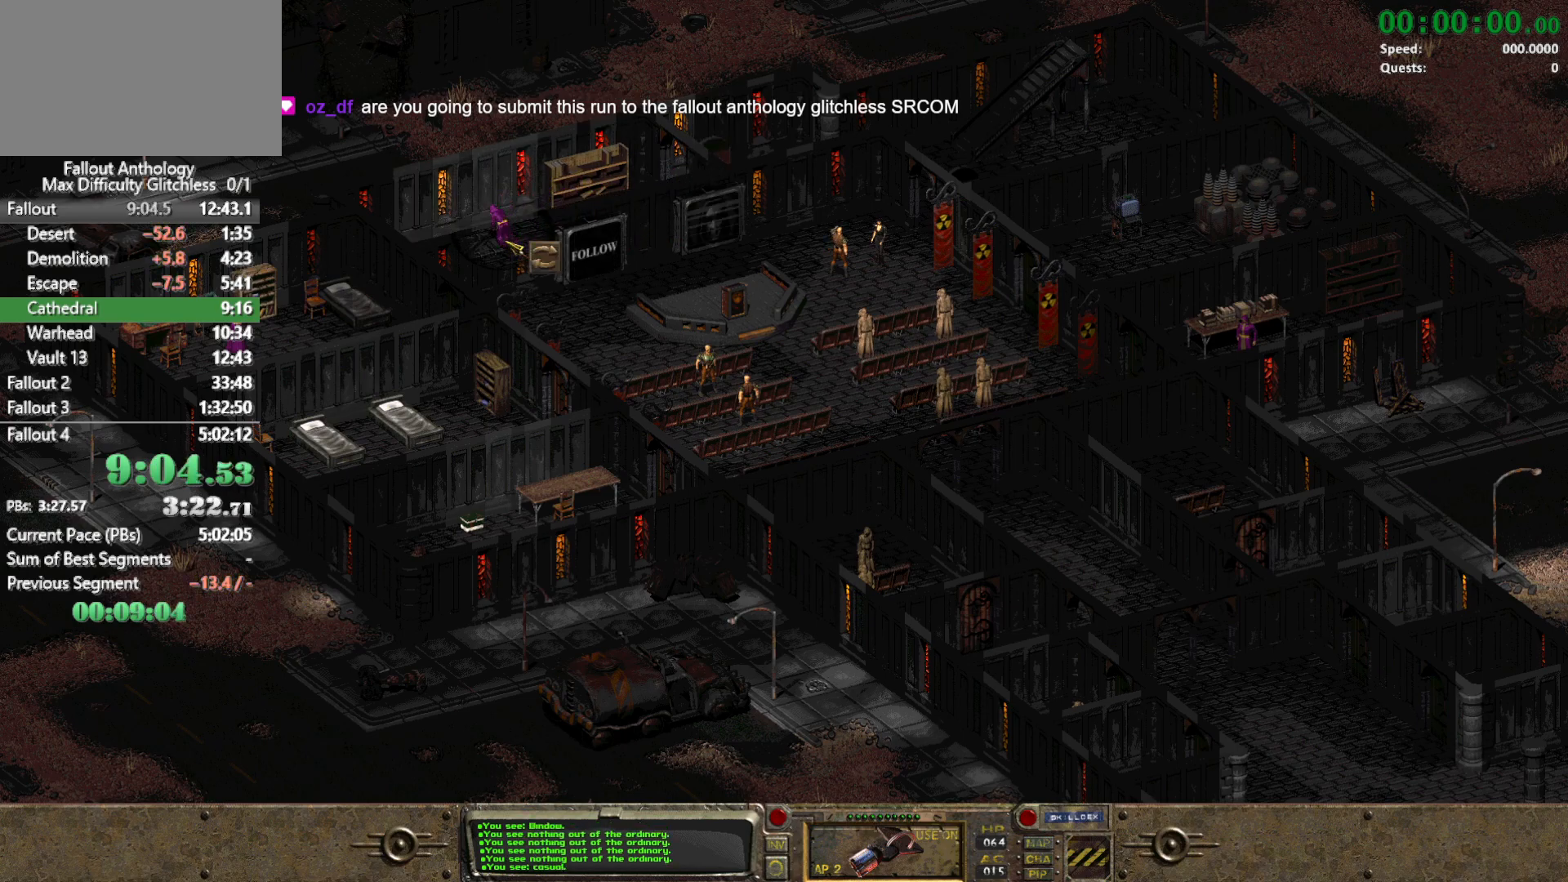
{"keys": [], "mouse": [], "events": []}
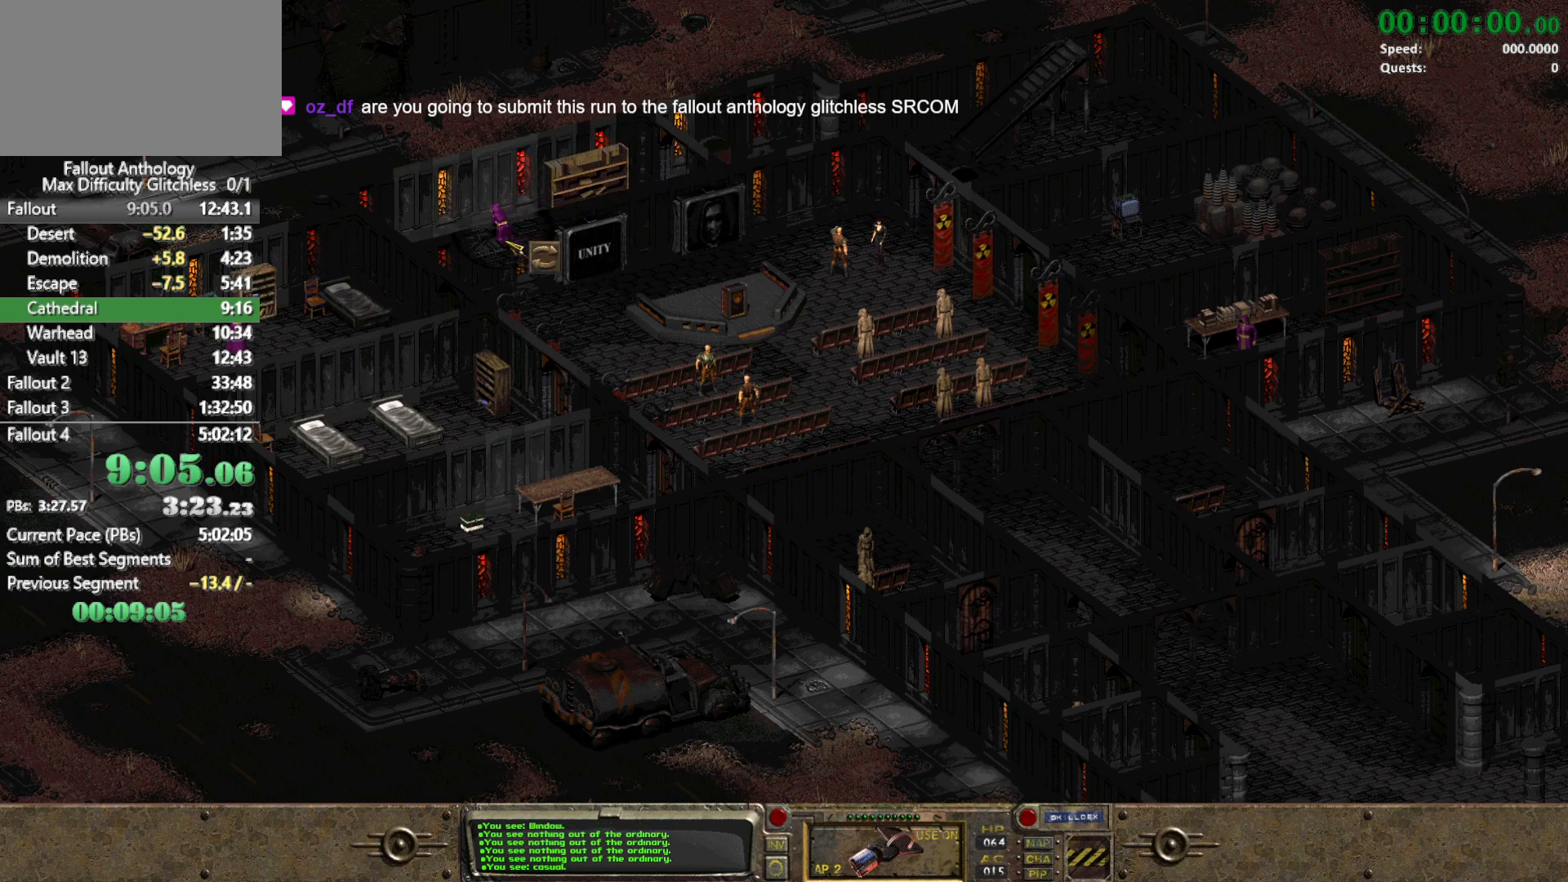
{"keys": [], "mouse": [], "events": []}
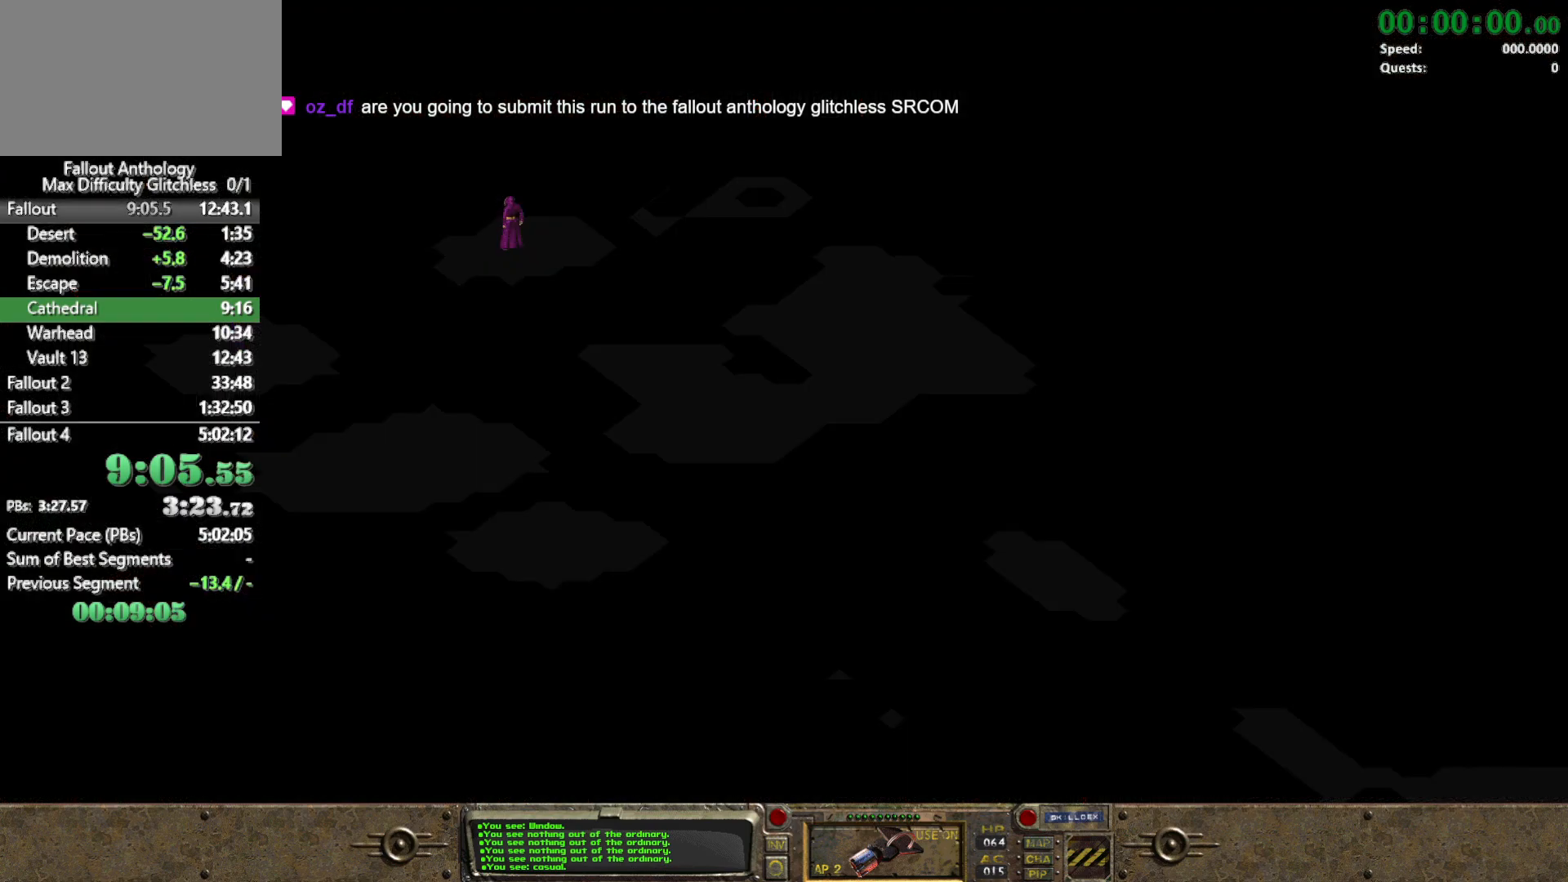
{"keys": [], "mouse": [], "events": []}
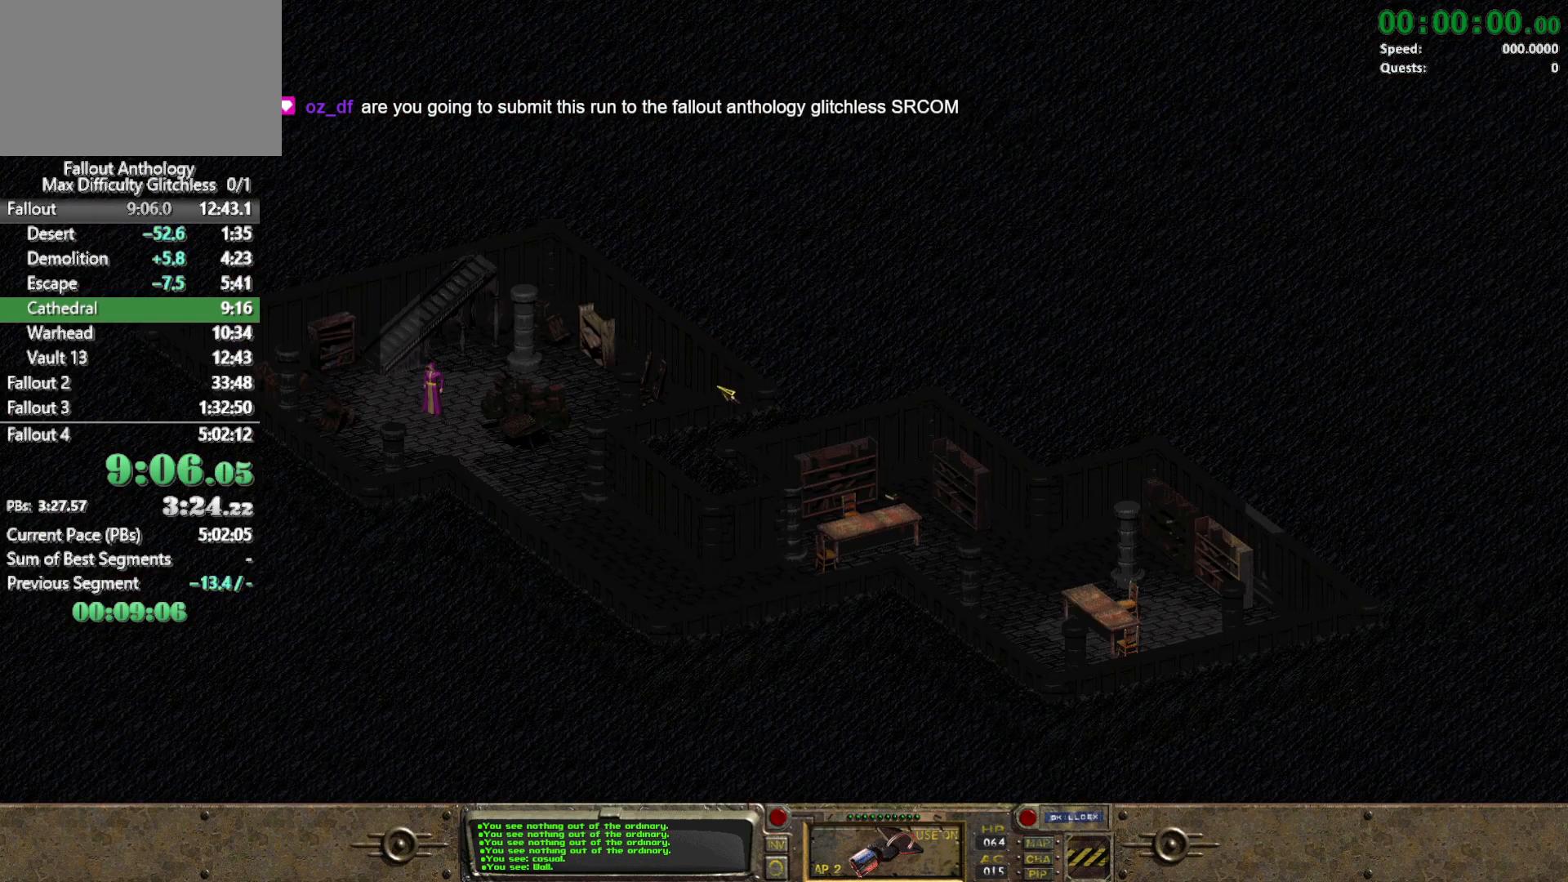
{"keys": [], "mouse": [], "events": [[200, "mouse_right", "down"], [300, "mouse_right", "up"]]}
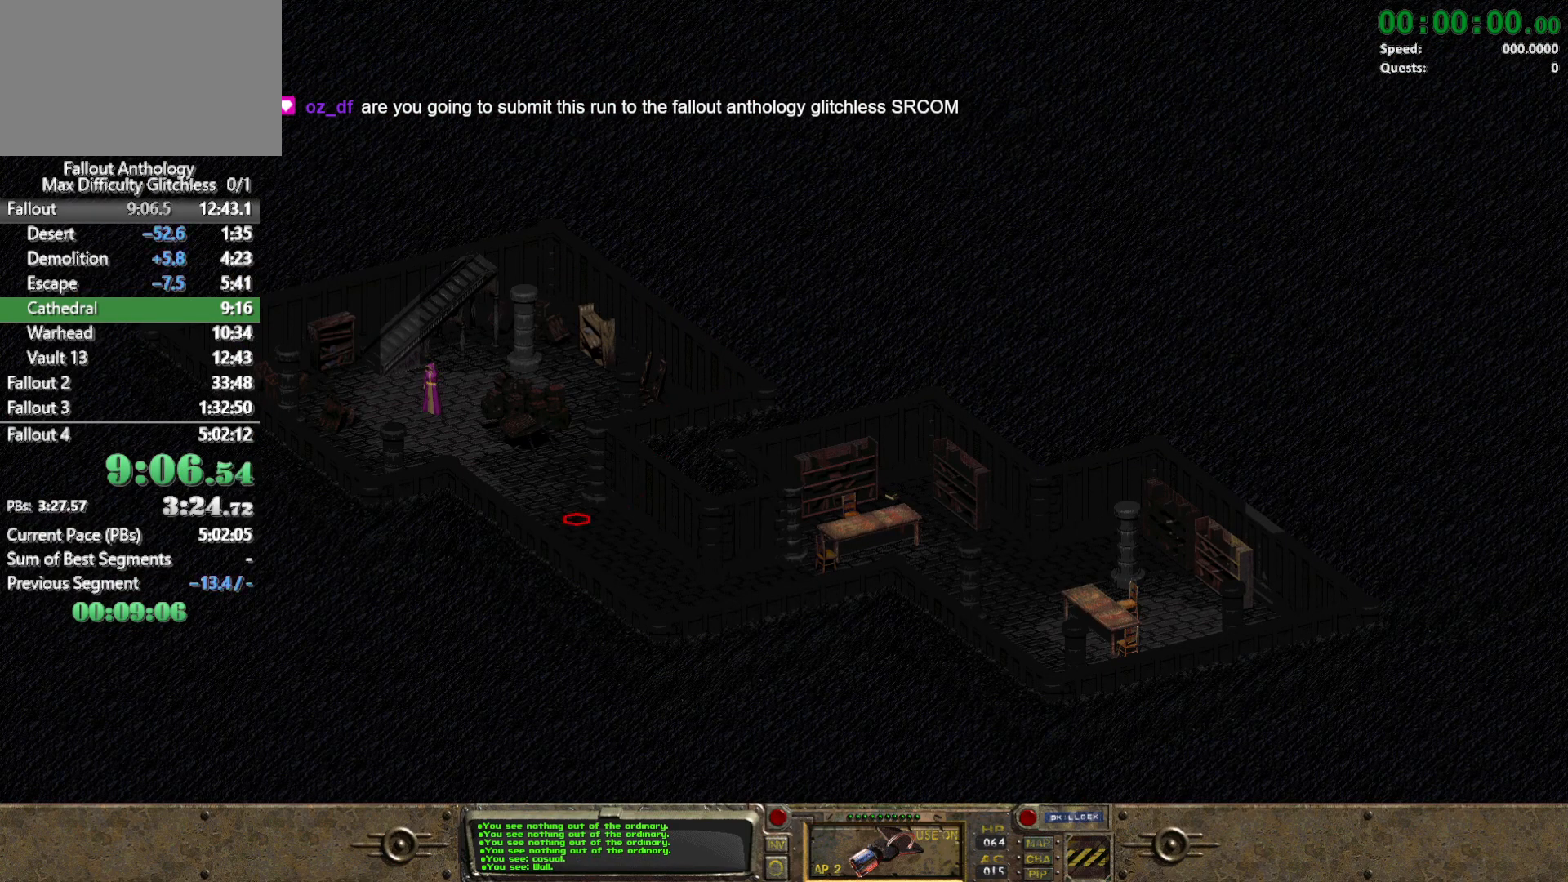
{"keys": [], "mouse": [], "events": [[417, "mouse_left", "down"], [500, "mouse_left", "up"]]}
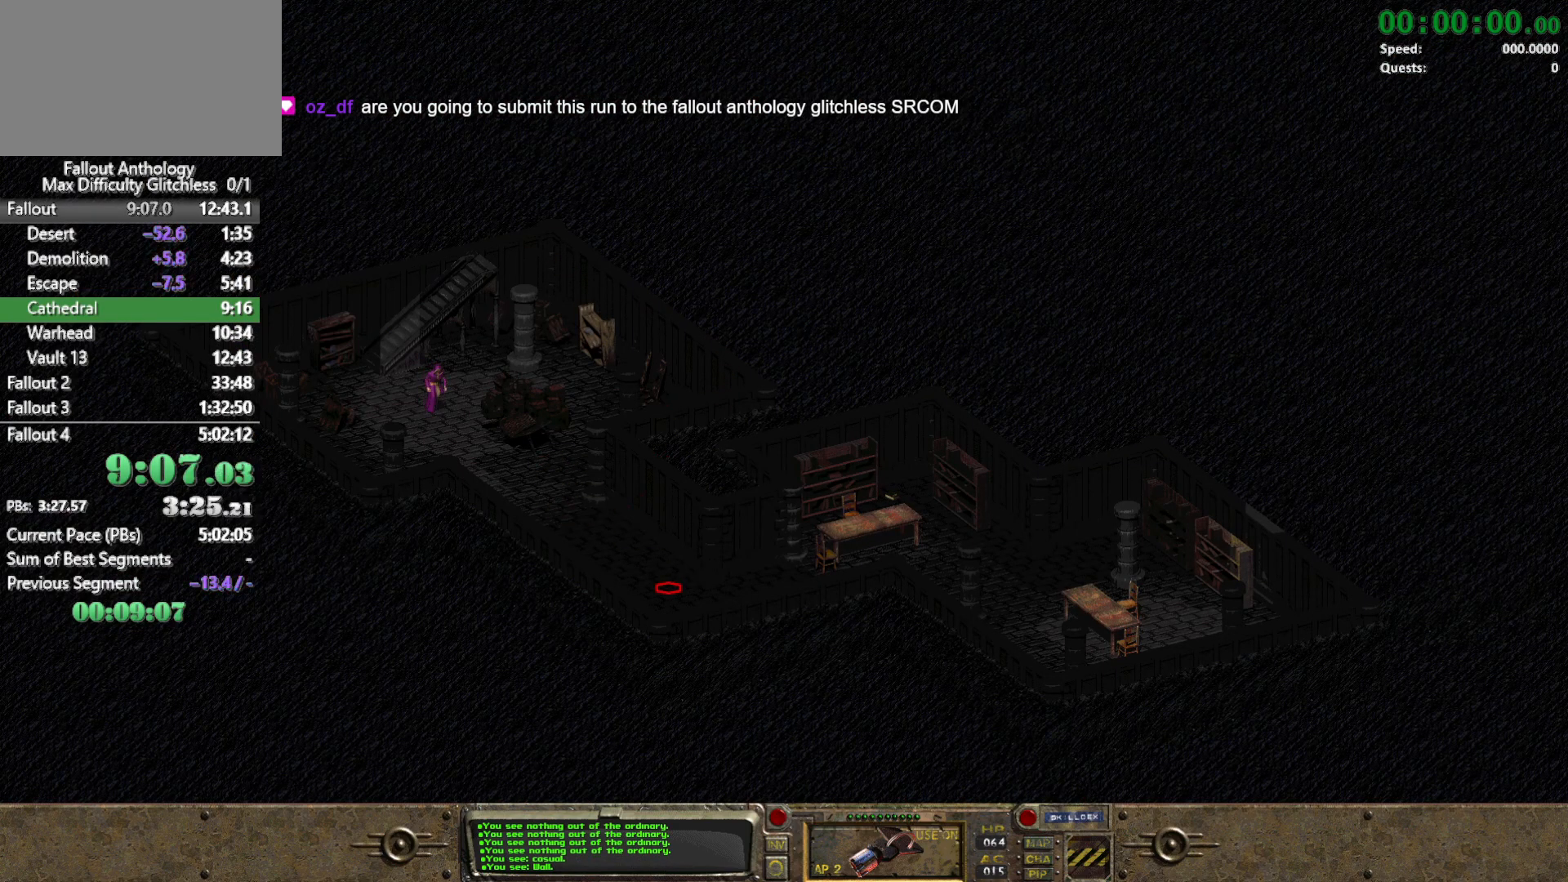
{"keys": [], "mouse": [], "events": []}
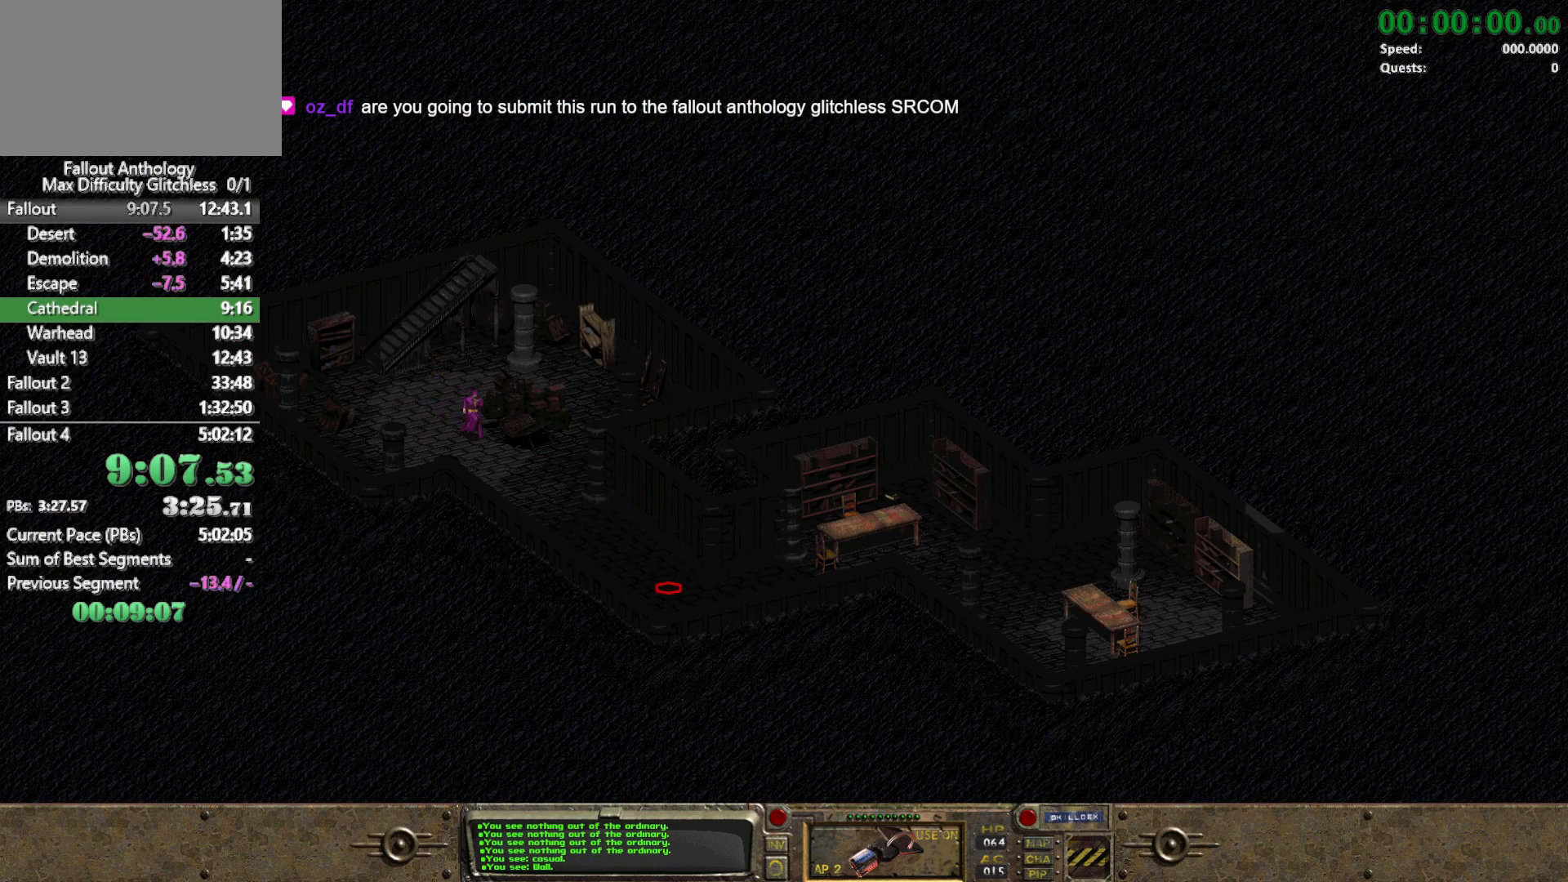
{"keys": [], "mouse": [], "events": []}
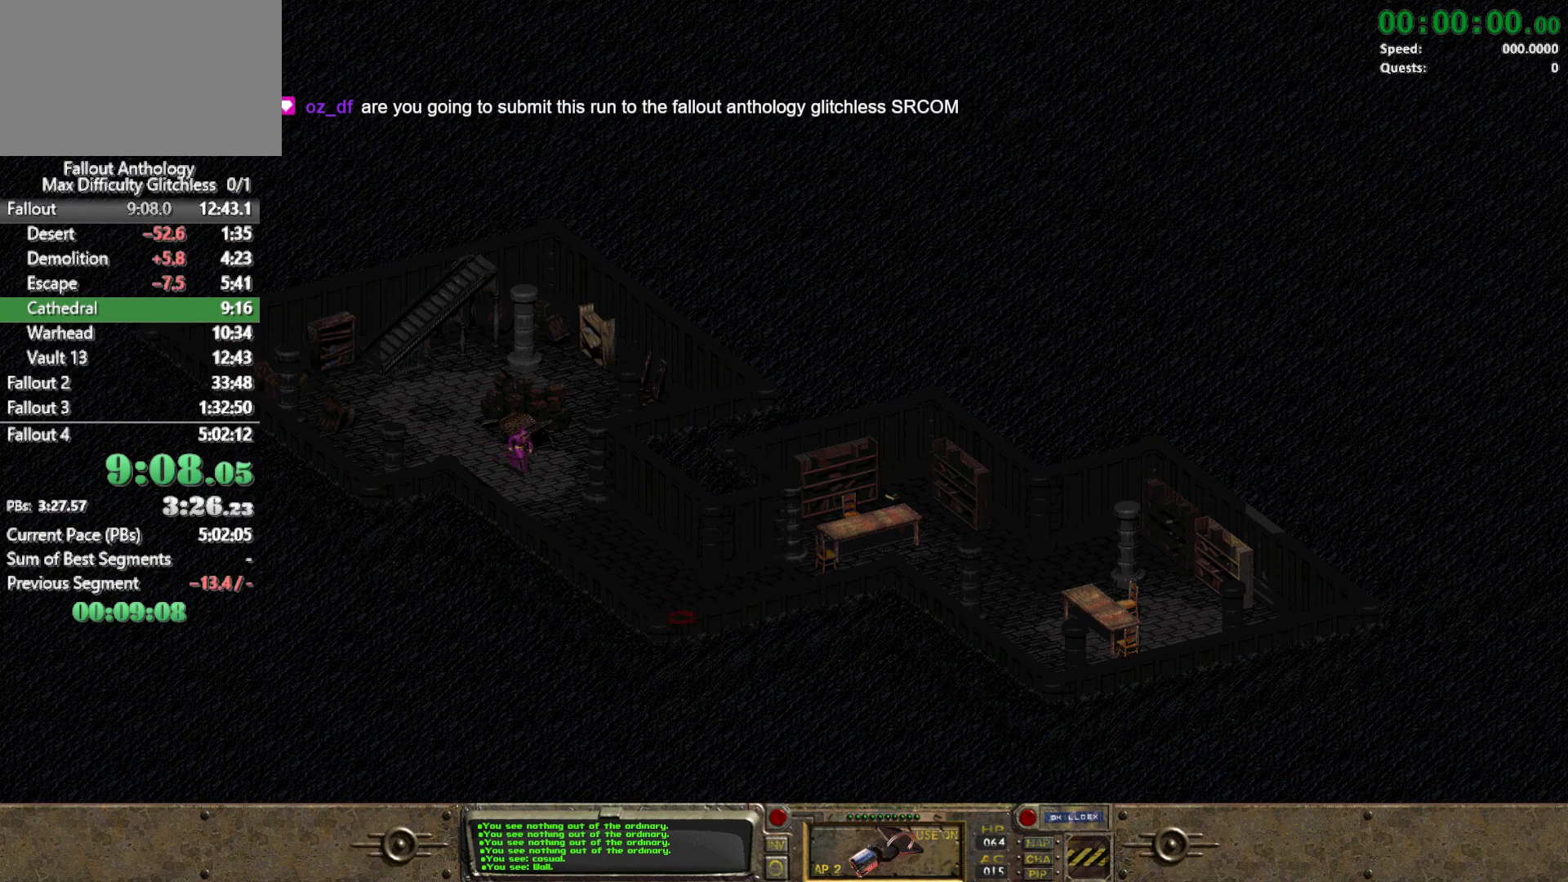
{"keys": [], "mouse": [], "events": []}
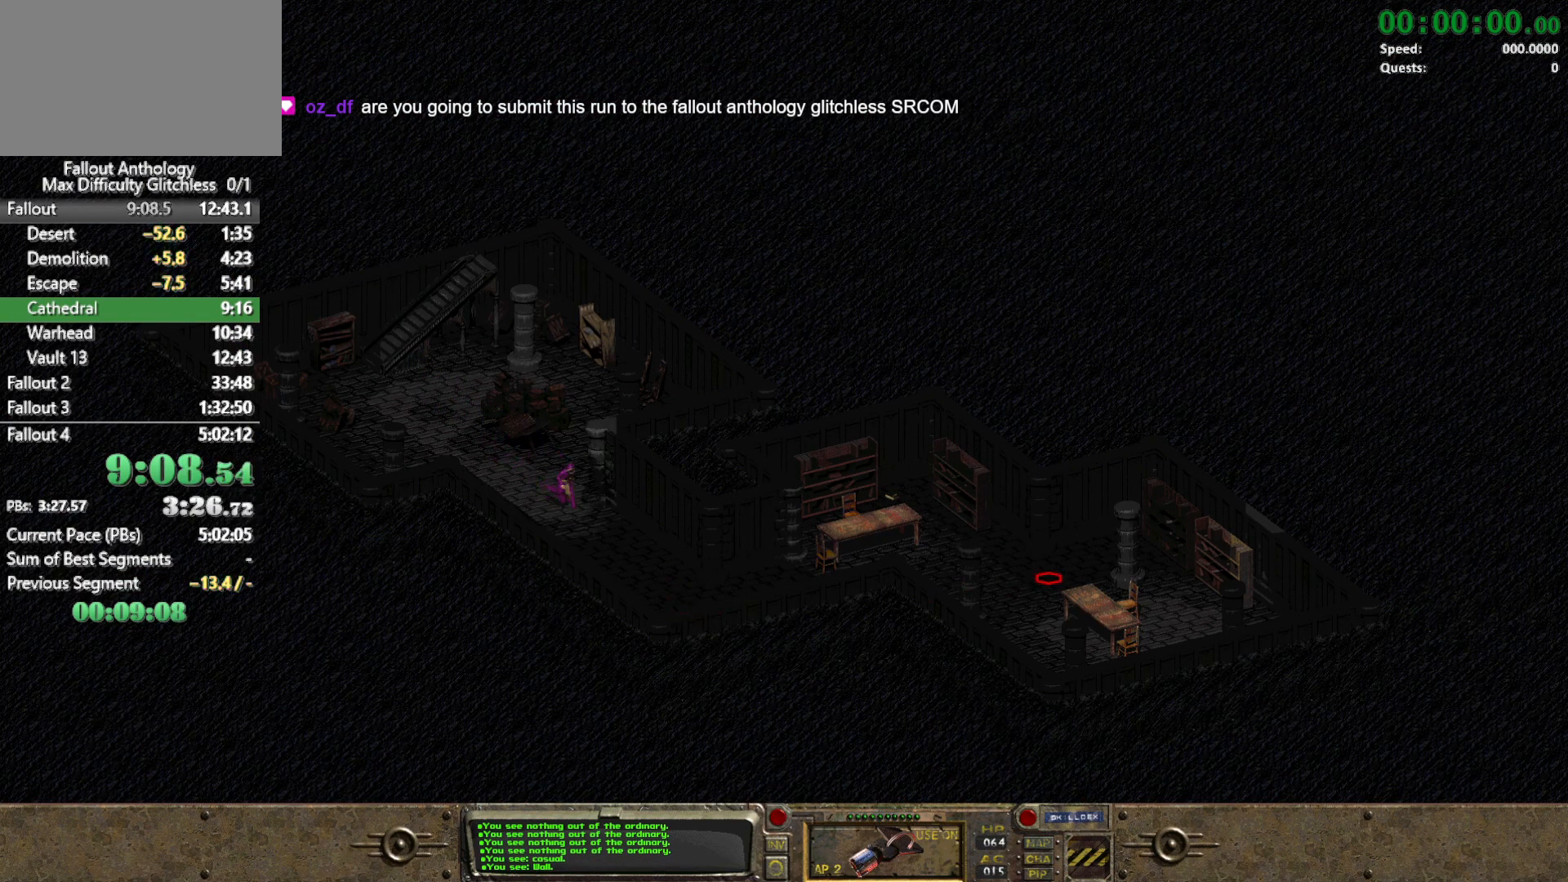
{"keys": [], "mouse": ["right"], "events": [[433, "mouse_right", "down"]]}
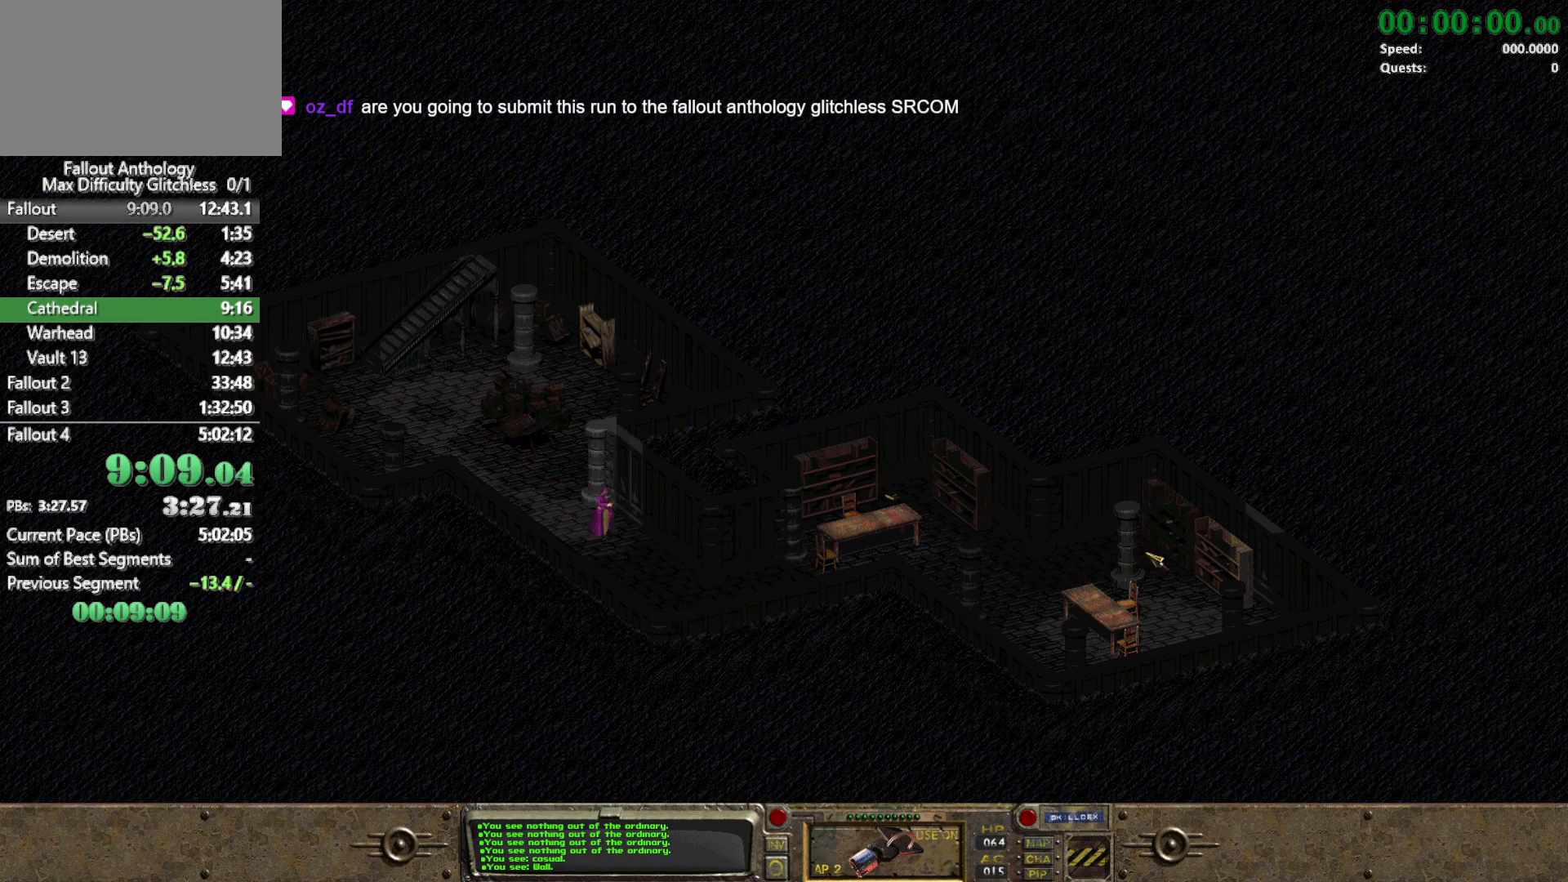
{"keys": [], "mouse": [], "events": [[17, "mouse_right", "up"]]}
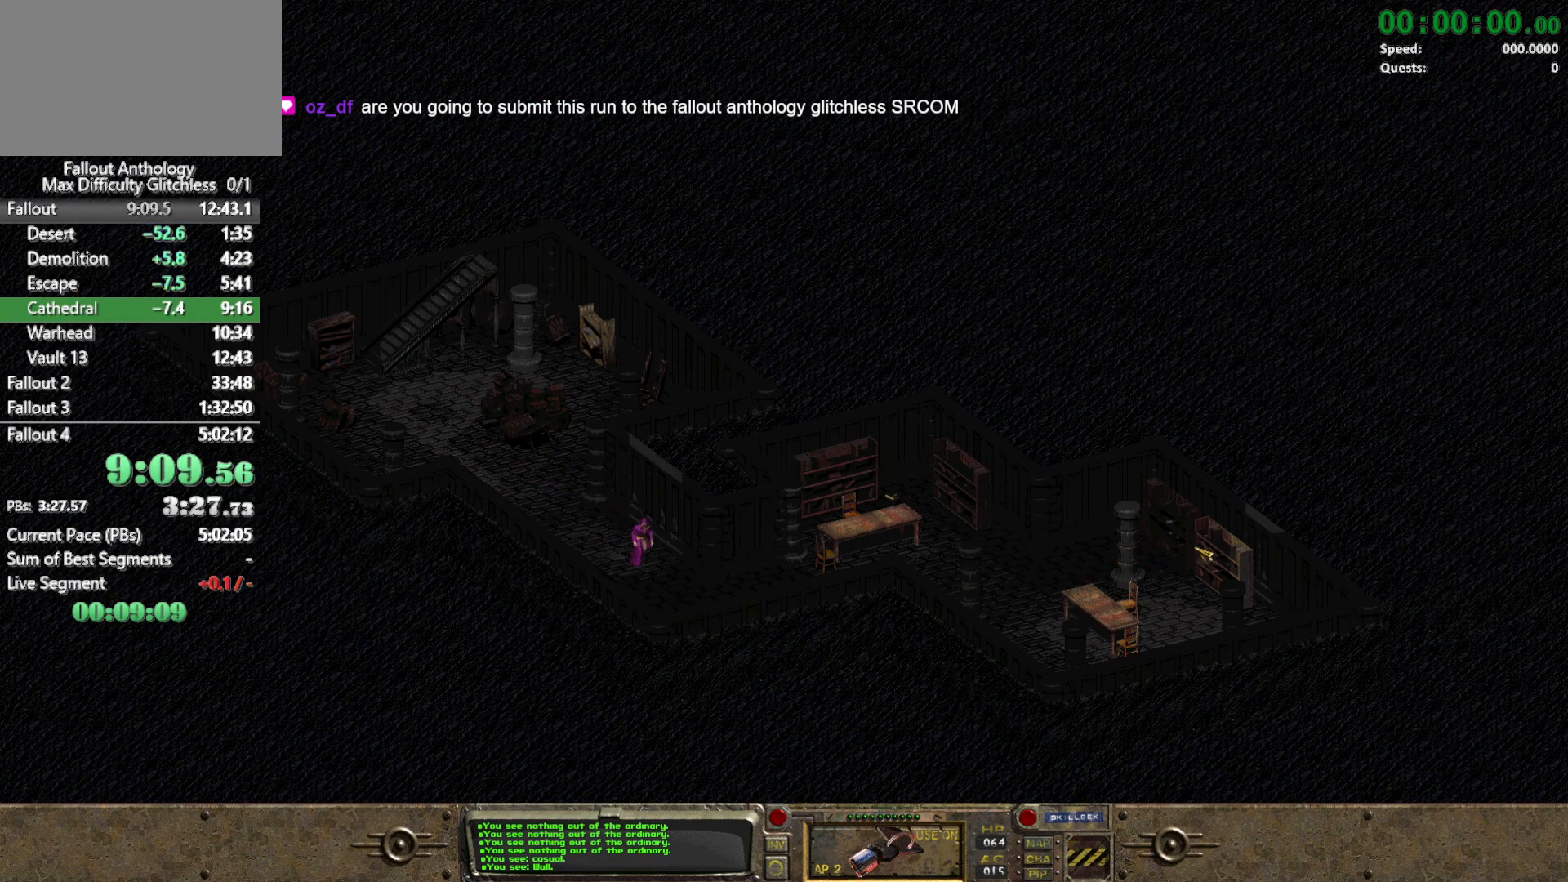
{"keys": [], "mouse": [], "events": []}
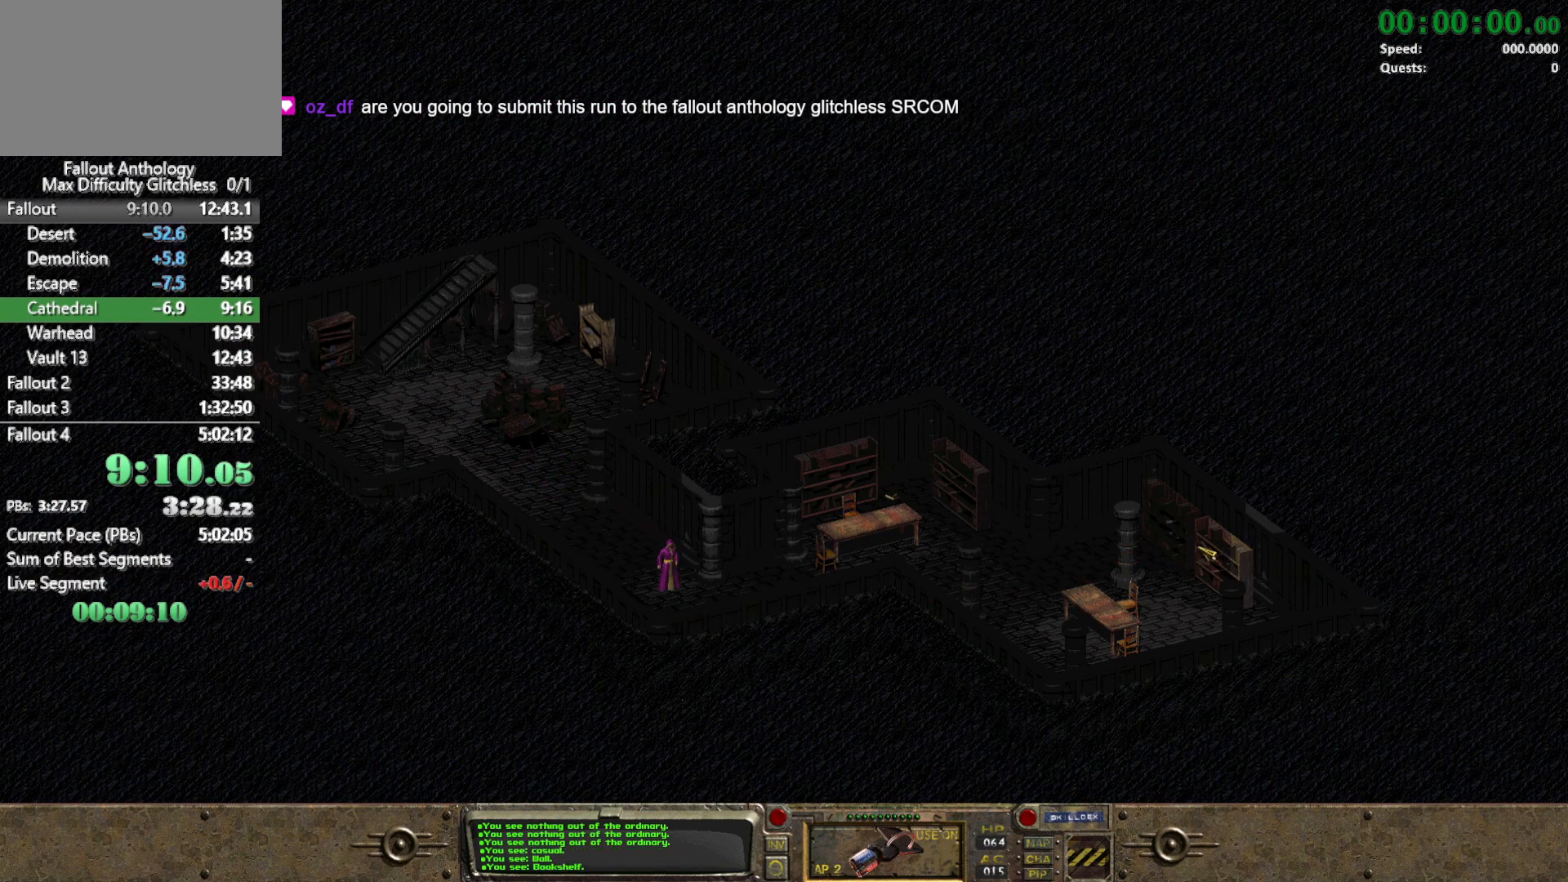
{"keys": [], "mouse": ["left"], "events": [[100, "2", "down"], [200, "2", "up"], [433, "mouse_left", "down"]]}
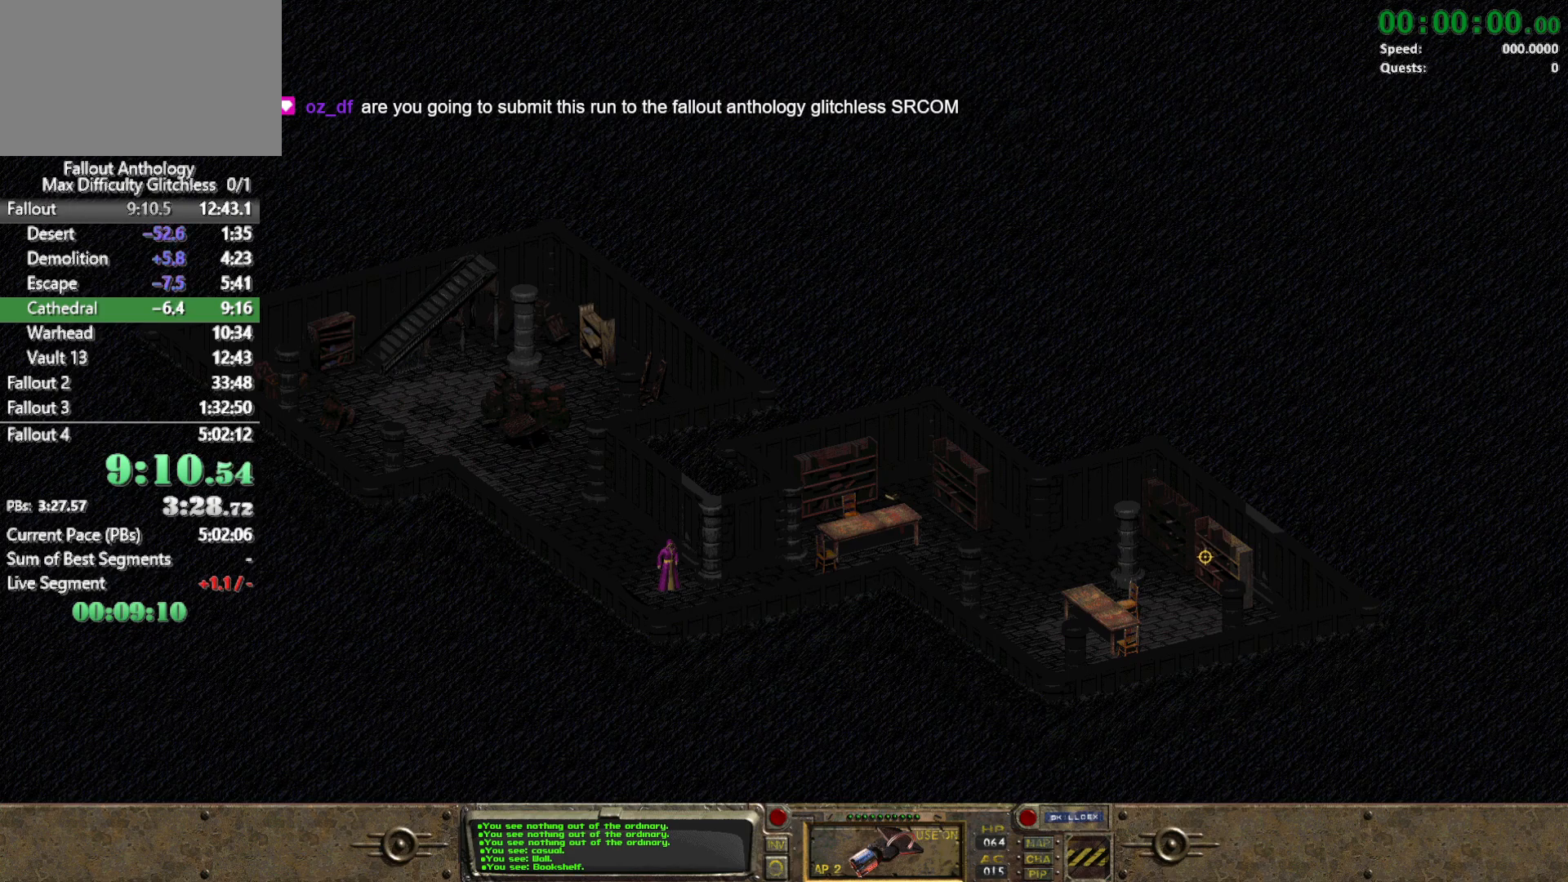
{"keys": [], "mouse": [], "events": [[17, "mouse_left", "up"]]}
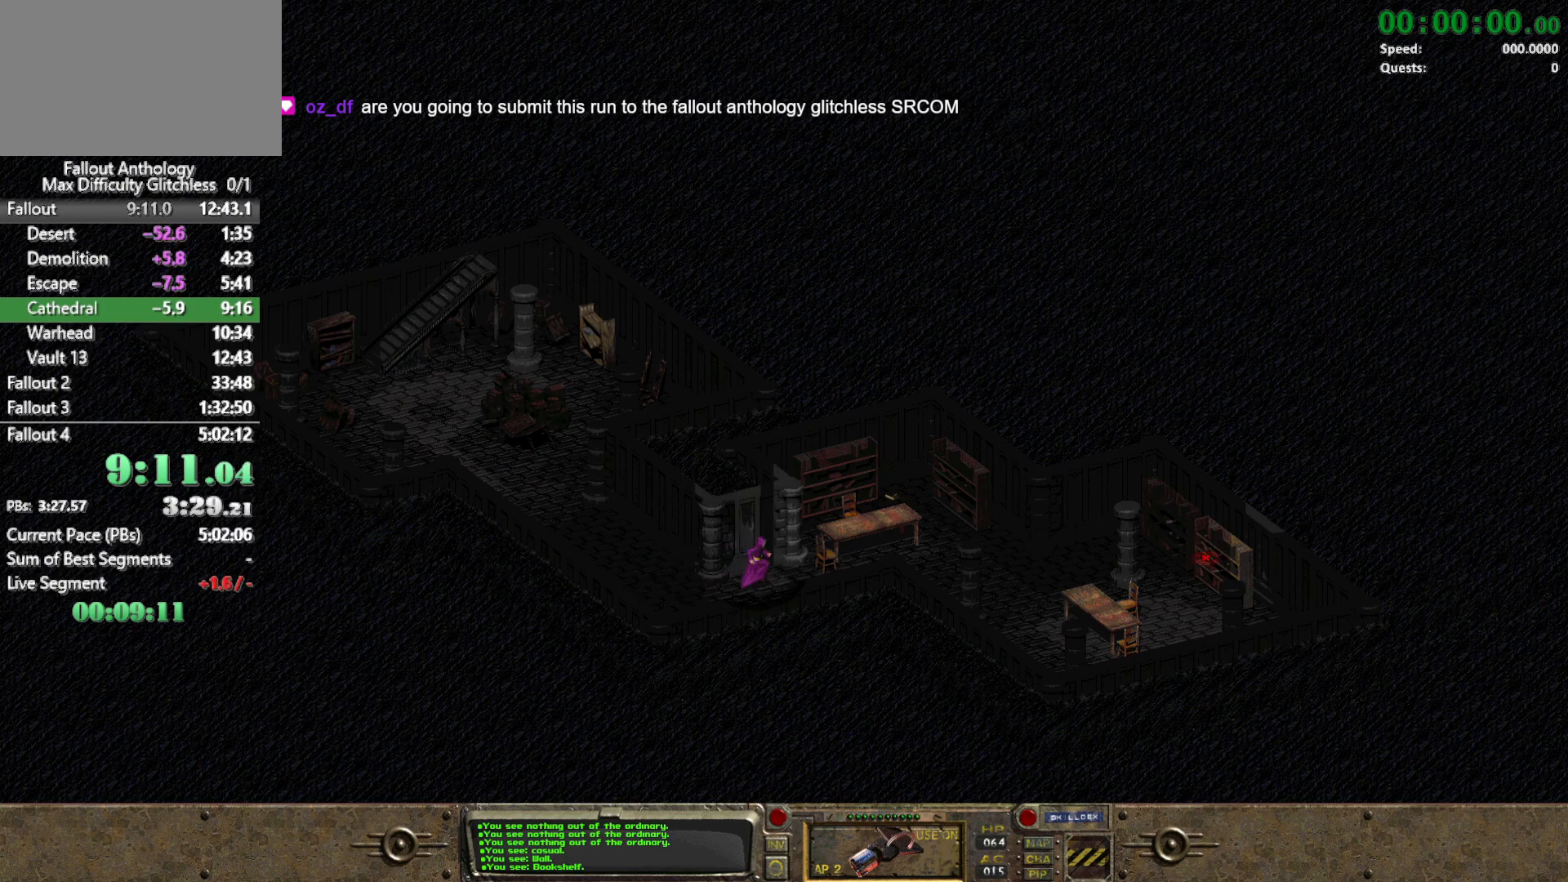
{"keys": [], "mouse": [], "events": []}